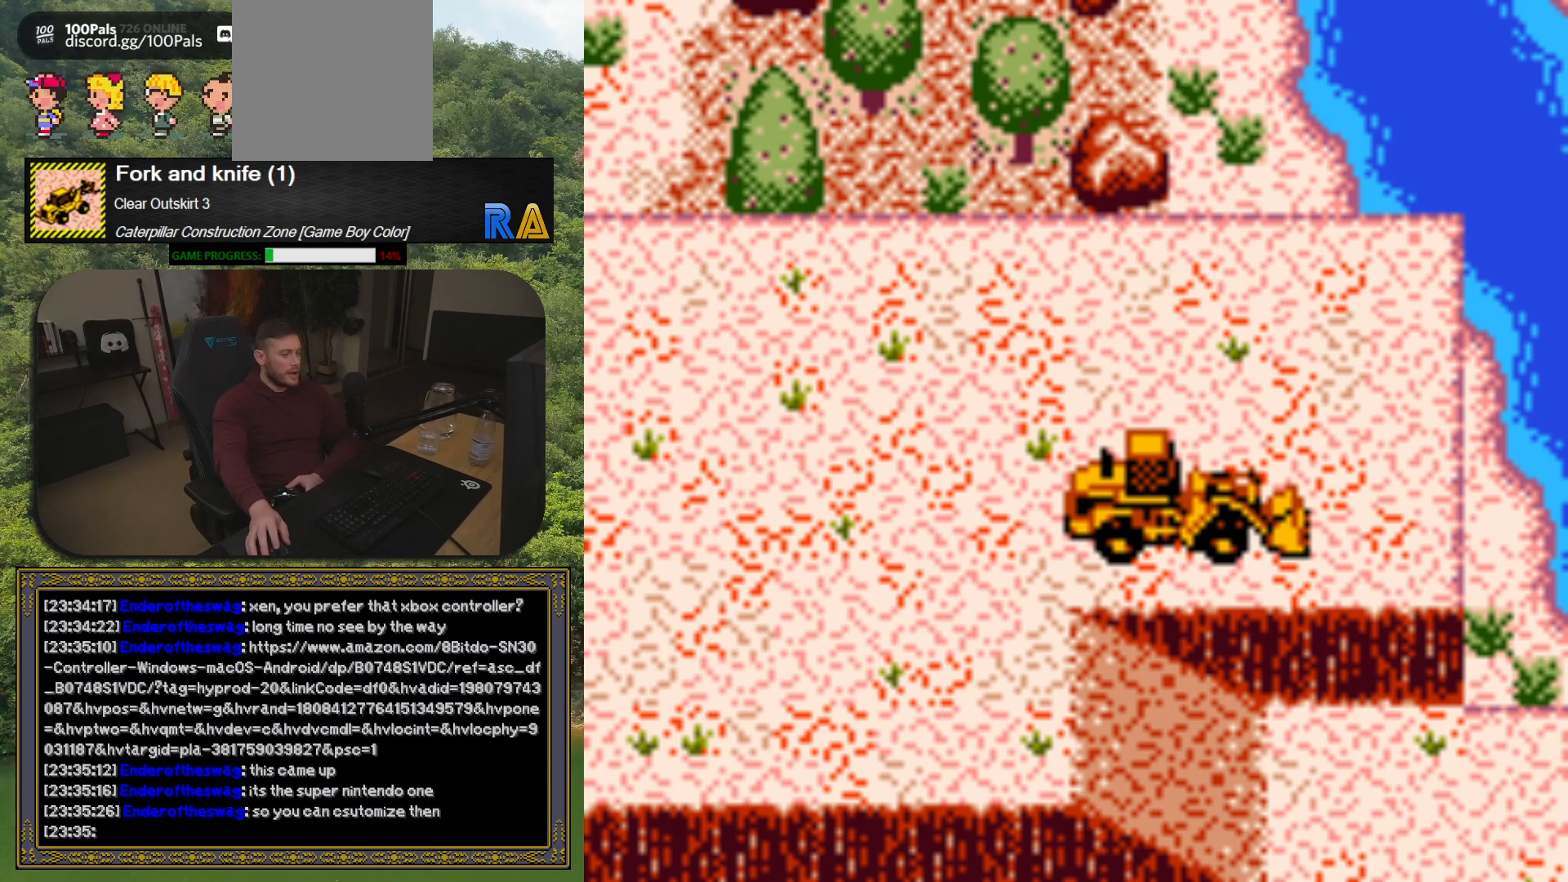
Gameplay with a controller (Xbox layout); each line is a JSON object with the inputs held at the frame after it. "button_events" lists button changes between this image and that frame as [ms after this image, input, new state], when the widget could be followed in between (sticks are given only as held states). Not read: L3 R3 left_stick right_stick.
{"buttons": ["DPAD_LEFT"], "button_events": [[300, "DPAD_LEFT", "down"]]}
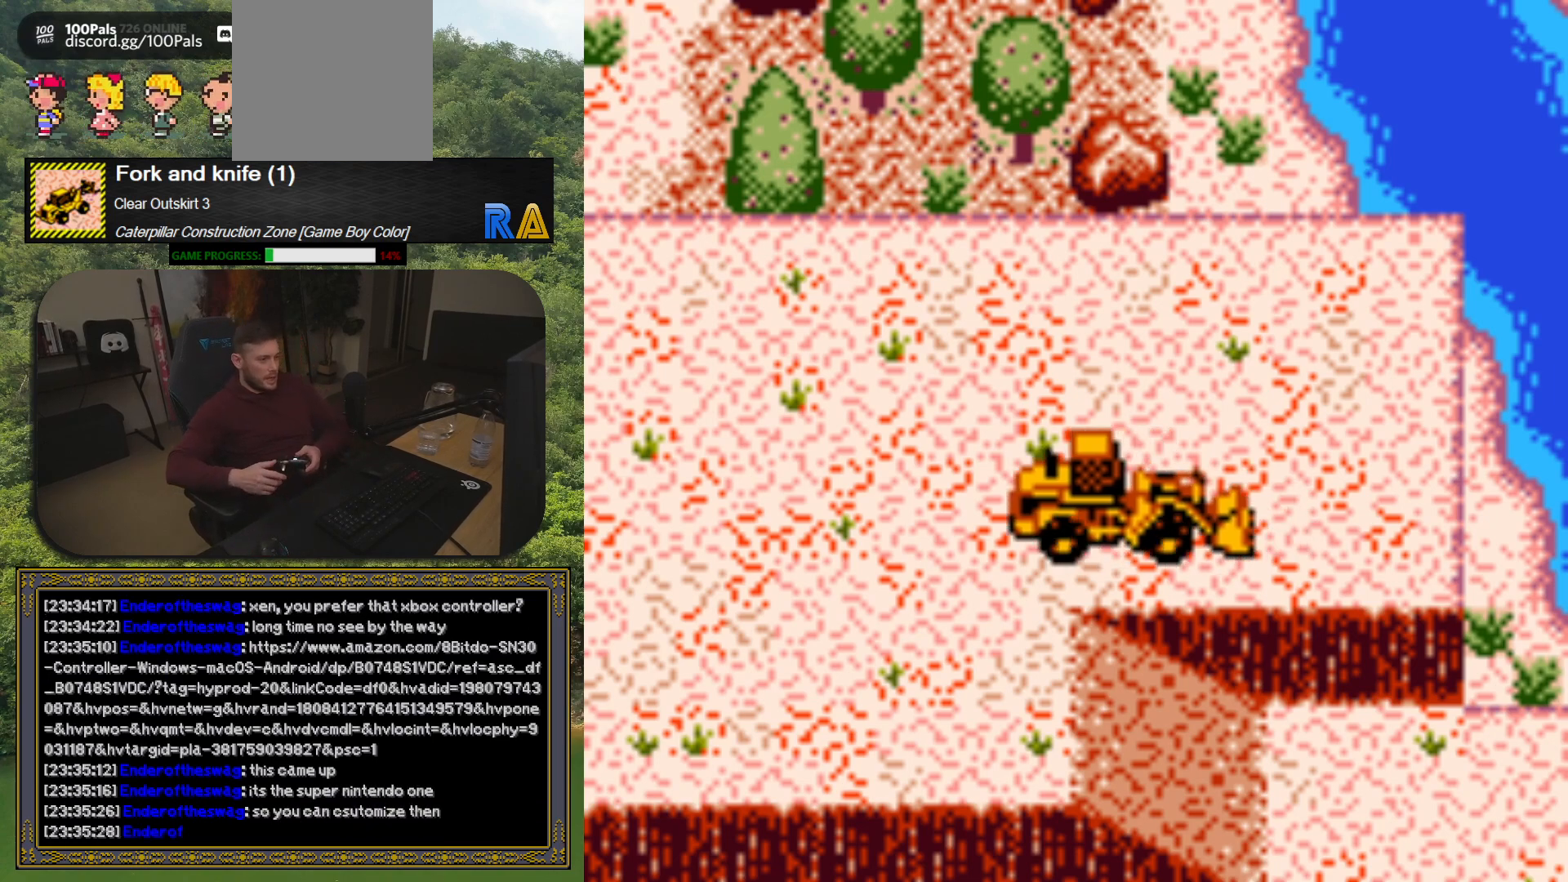
{"buttons": ["DPAD_LEFT"], "button_events": []}
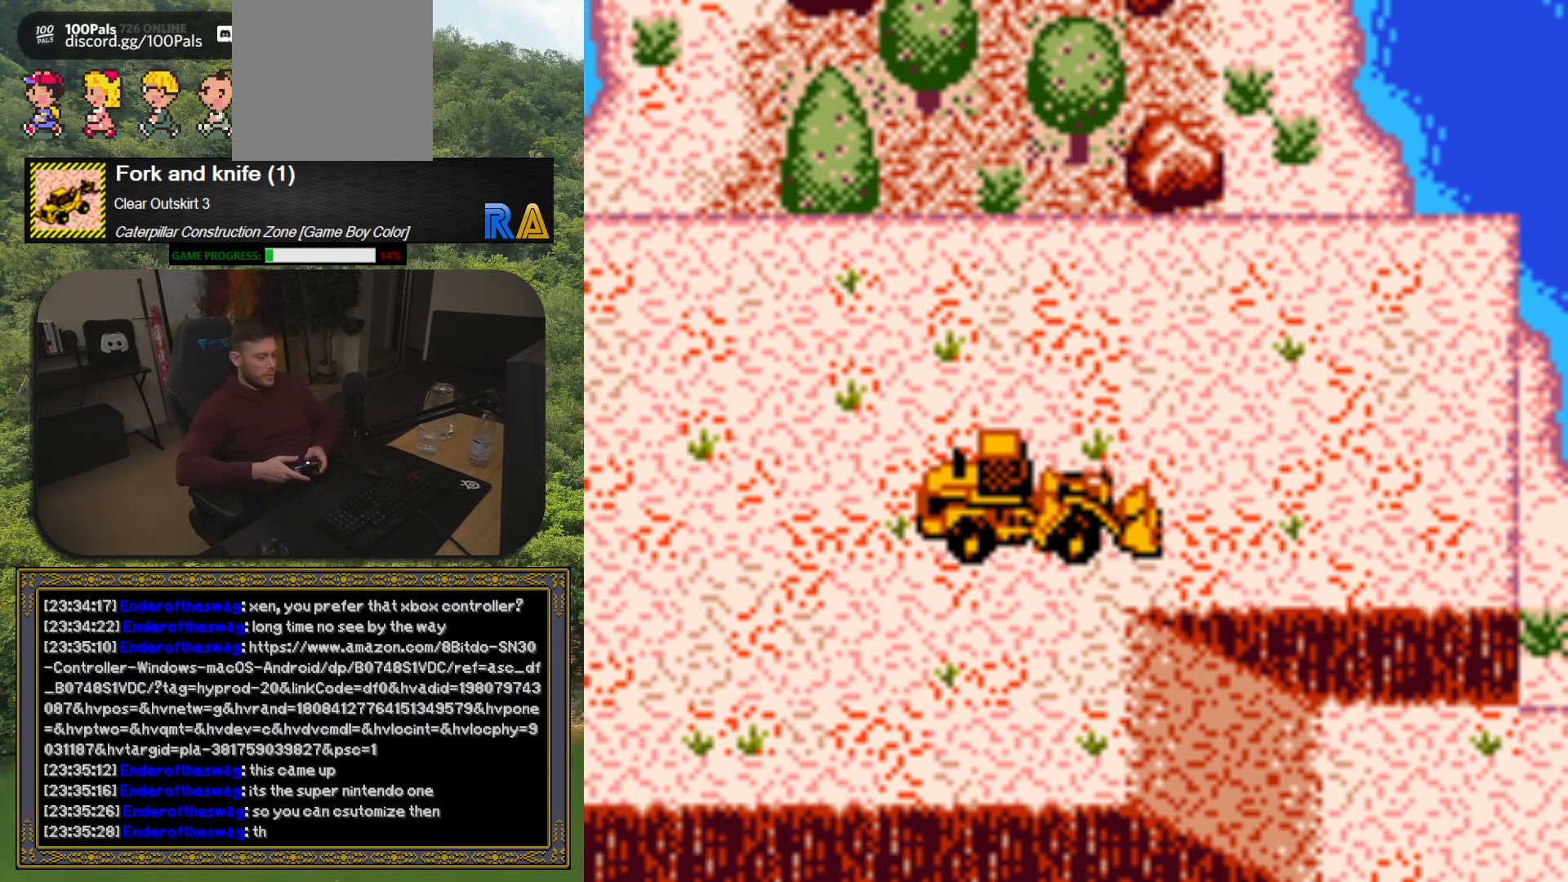
{"buttons": ["DPAD_DOWN"], "button_events": [[400, "DPAD_LEFT", "up"], [417, "DPAD_DOWN", "down"]]}
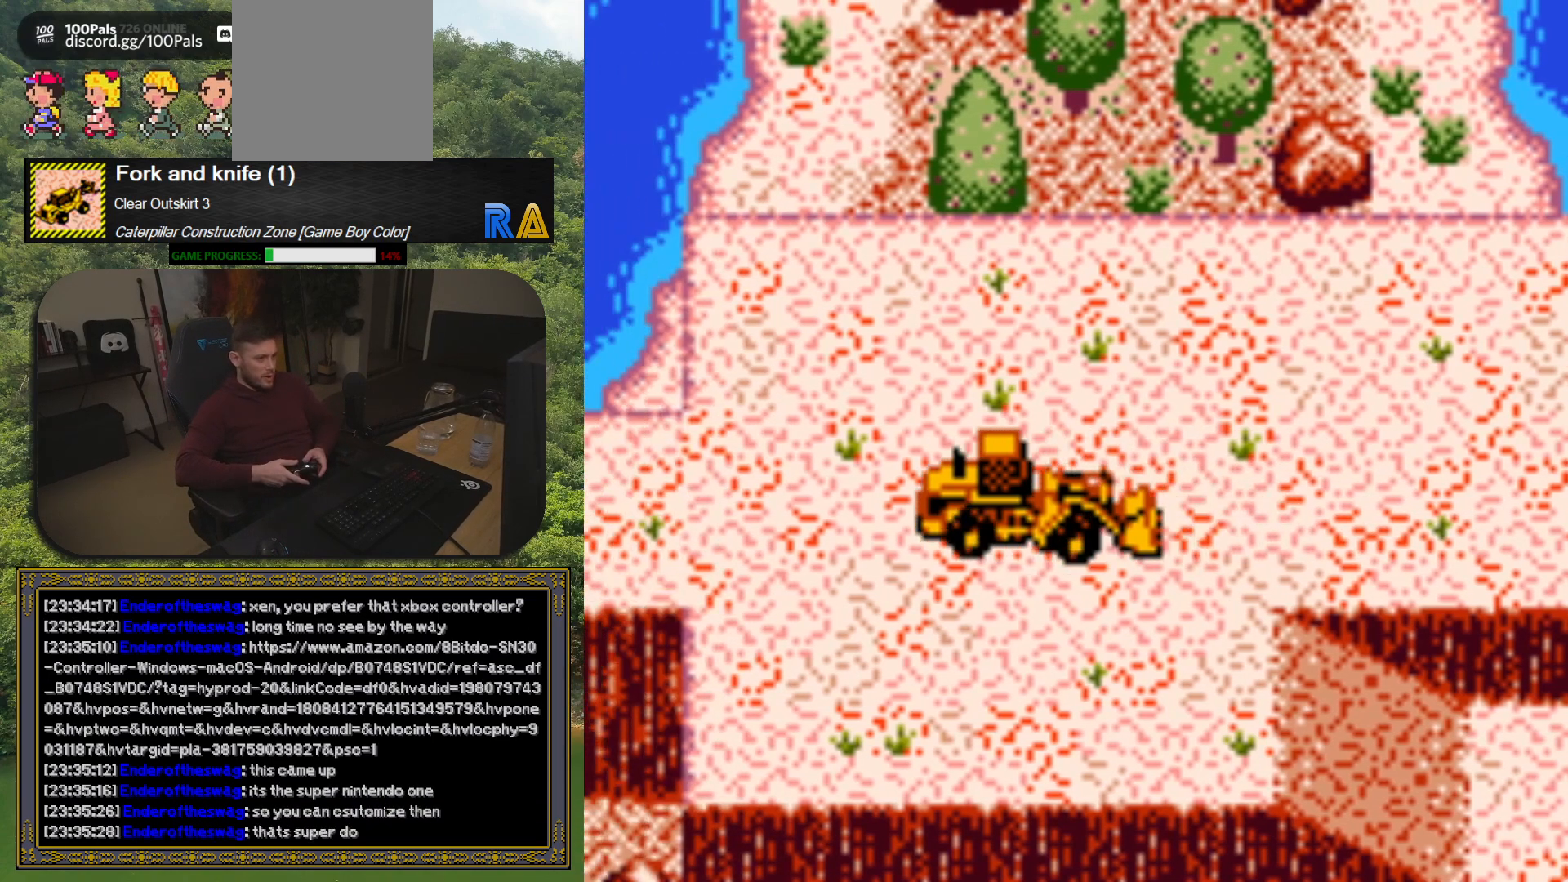
{"buttons": ["DPAD_DOWN", "DPAD_RIGHT"], "button_events": [[33, "DPAD_RIGHT", "down"]]}
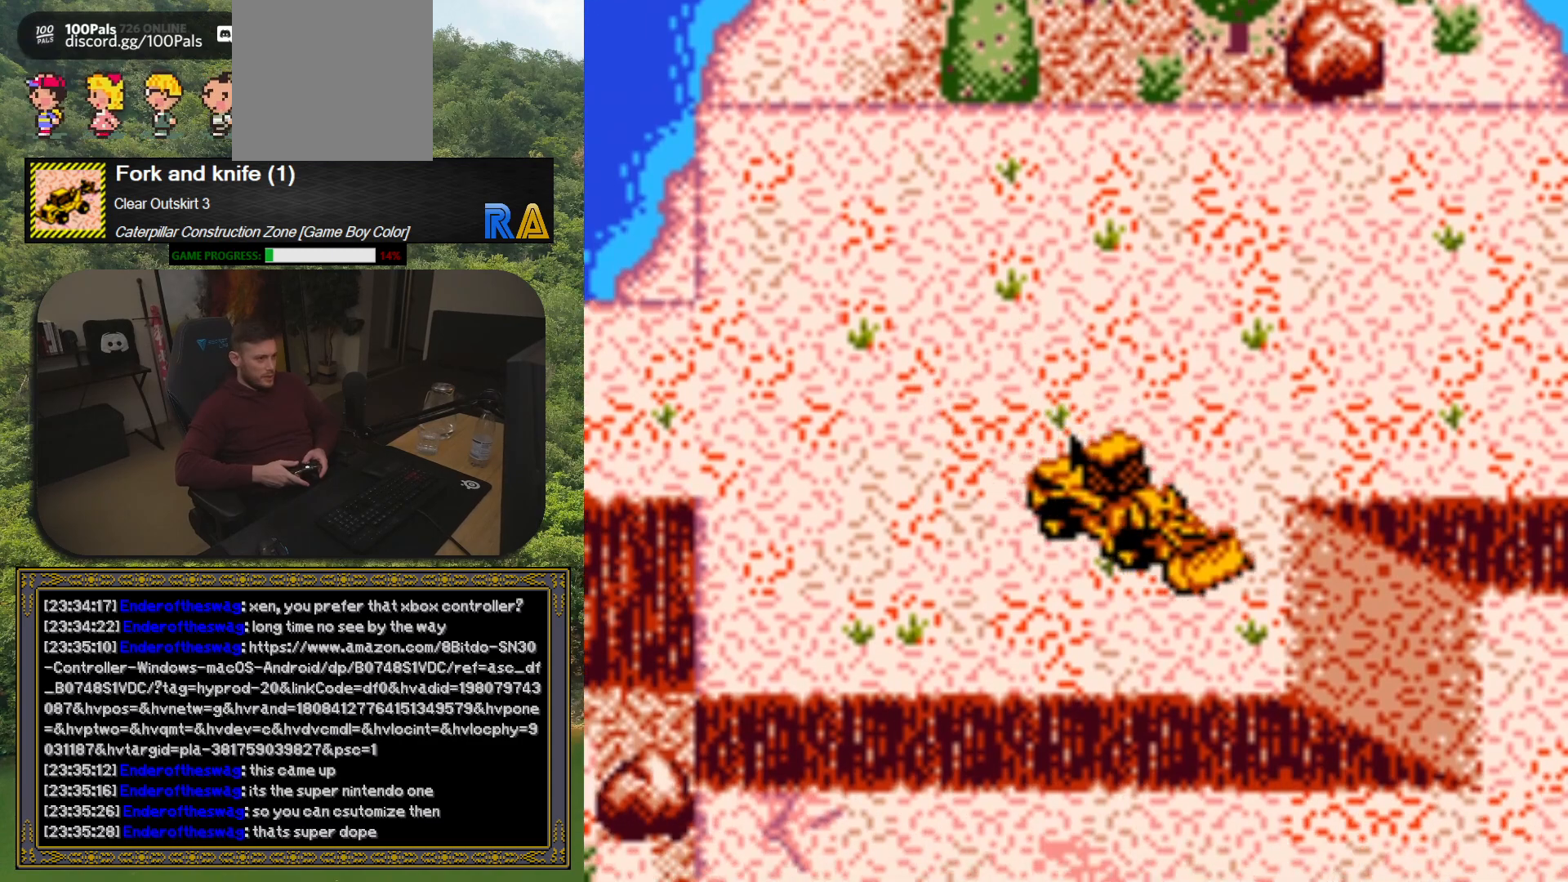
{"buttons": ["DPAD_RIGHT"], "button_events": [[233, "DPAD_DOWN", "up"]]}
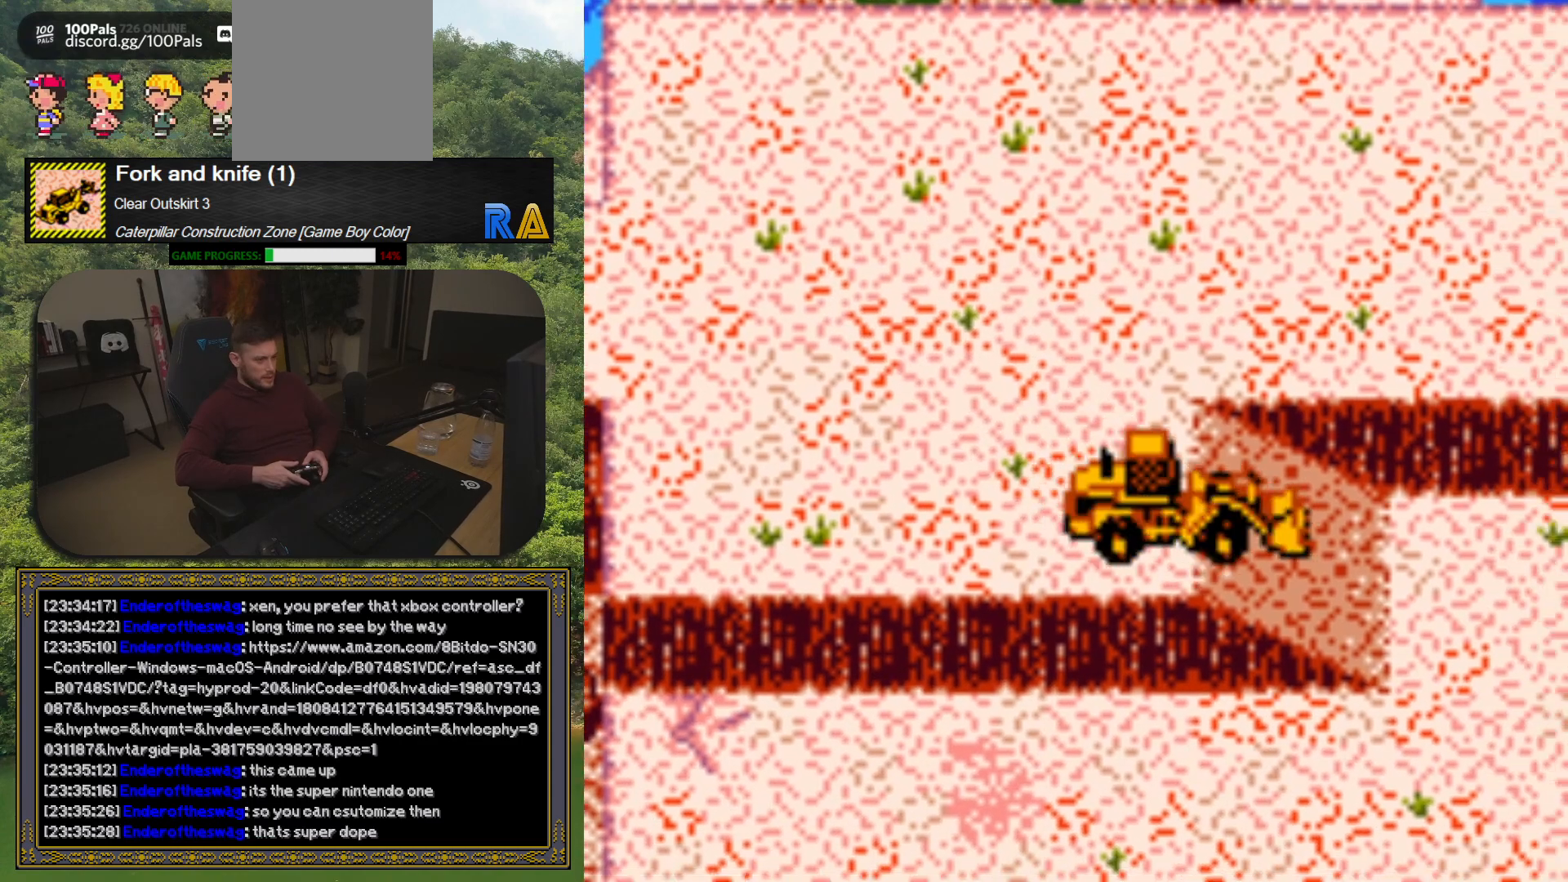
{"buttons": ["DPAD_RIGHT"], "button_events": []}
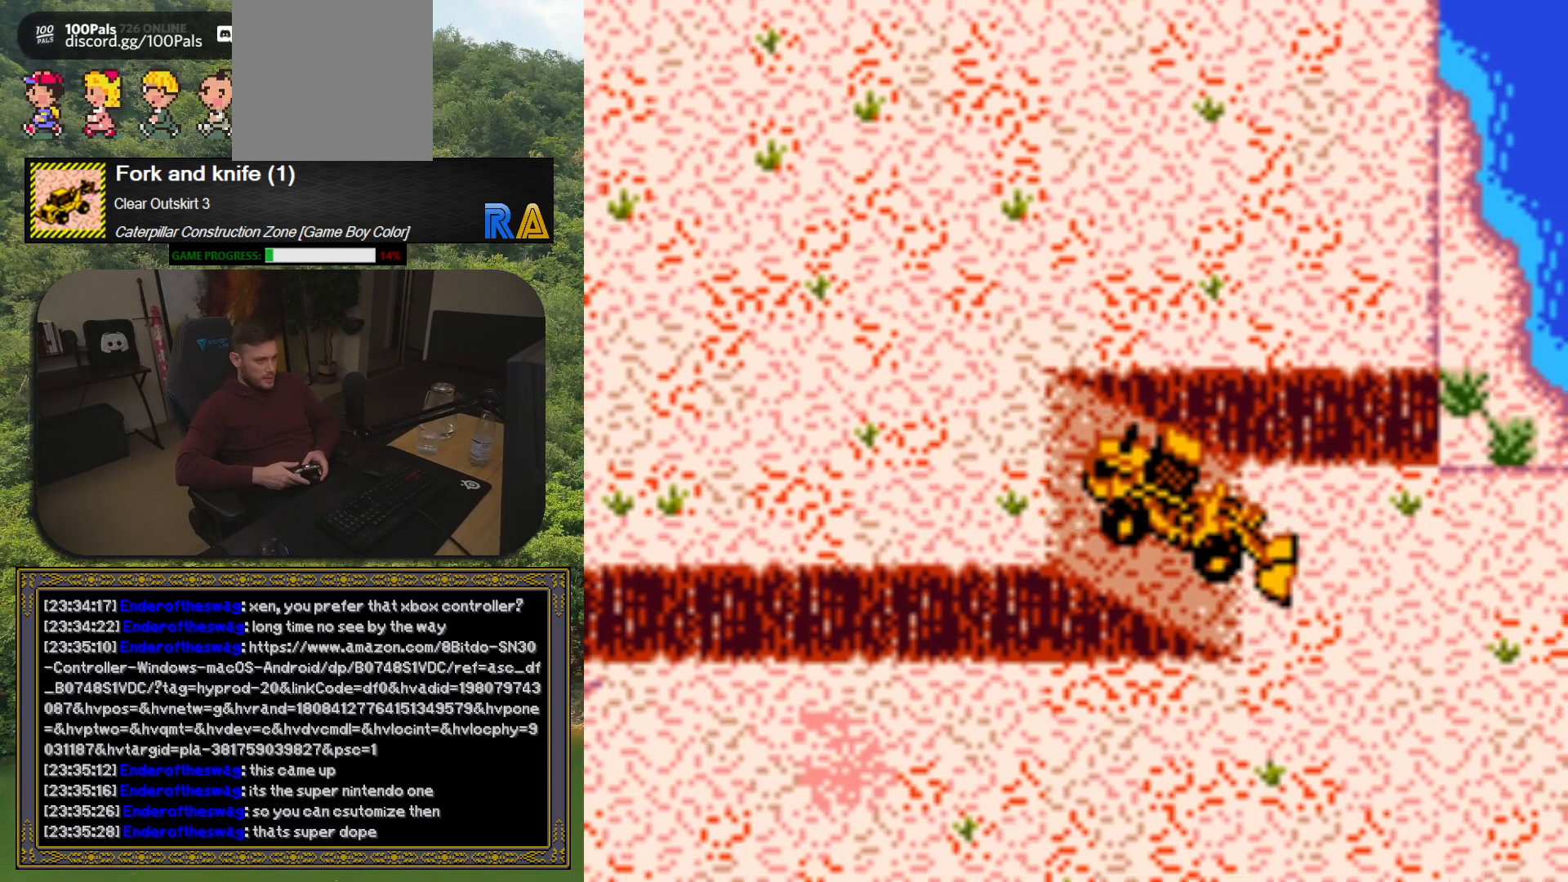
{"buttons": ["DPAD_RIGHT"], "button_events": []}
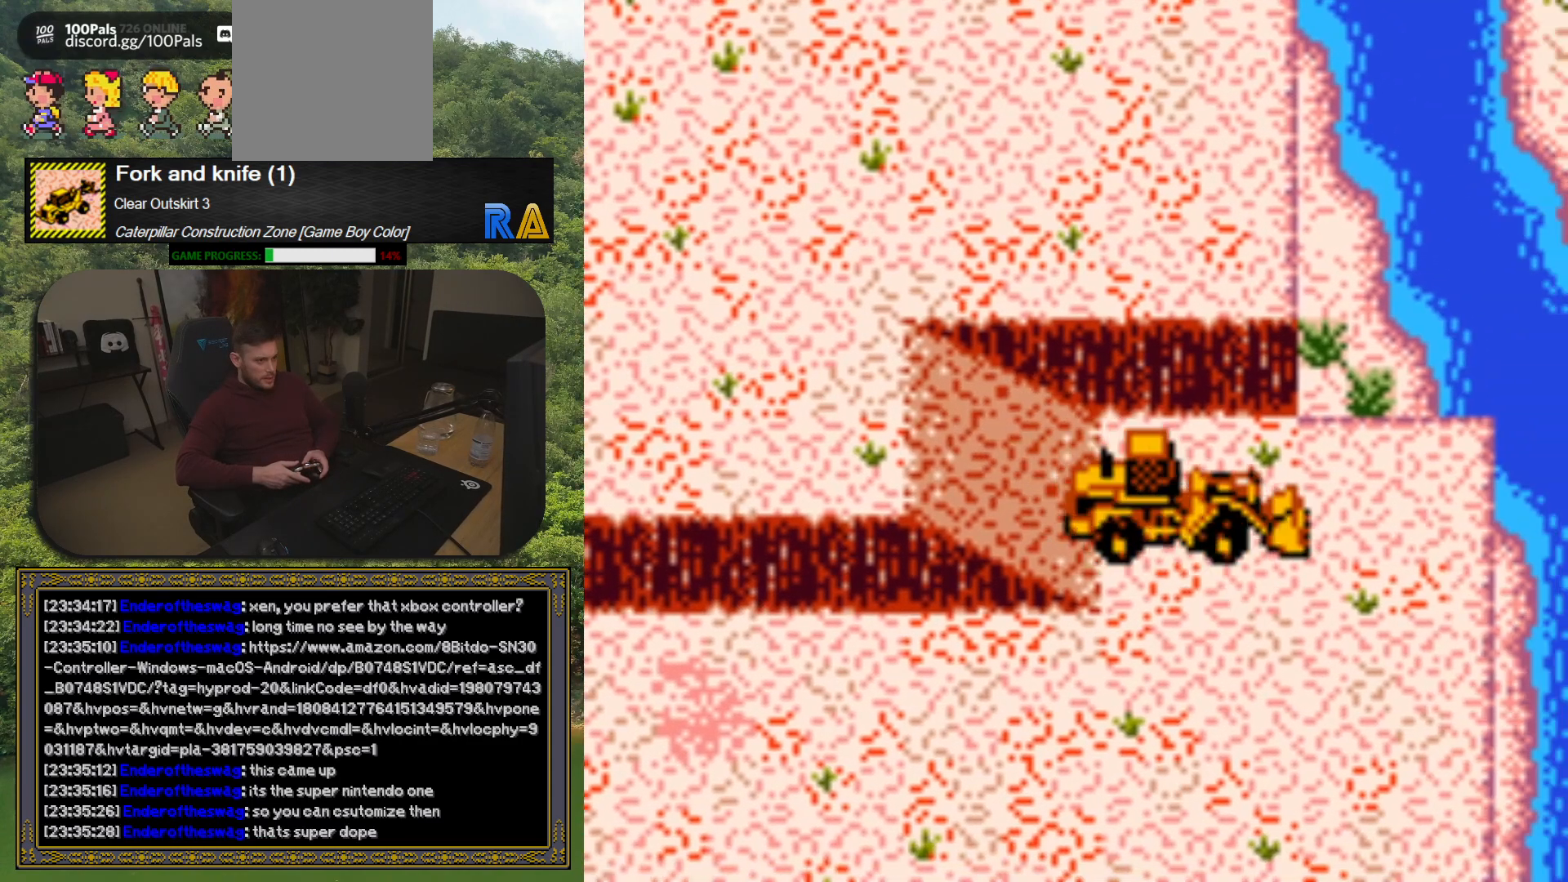
{"buttons": ["DPAD_DOWN"], "button_events": [[333, "DPAD_DOWN", "down"], [367, "DPAD_RIGHT", "up"]]}
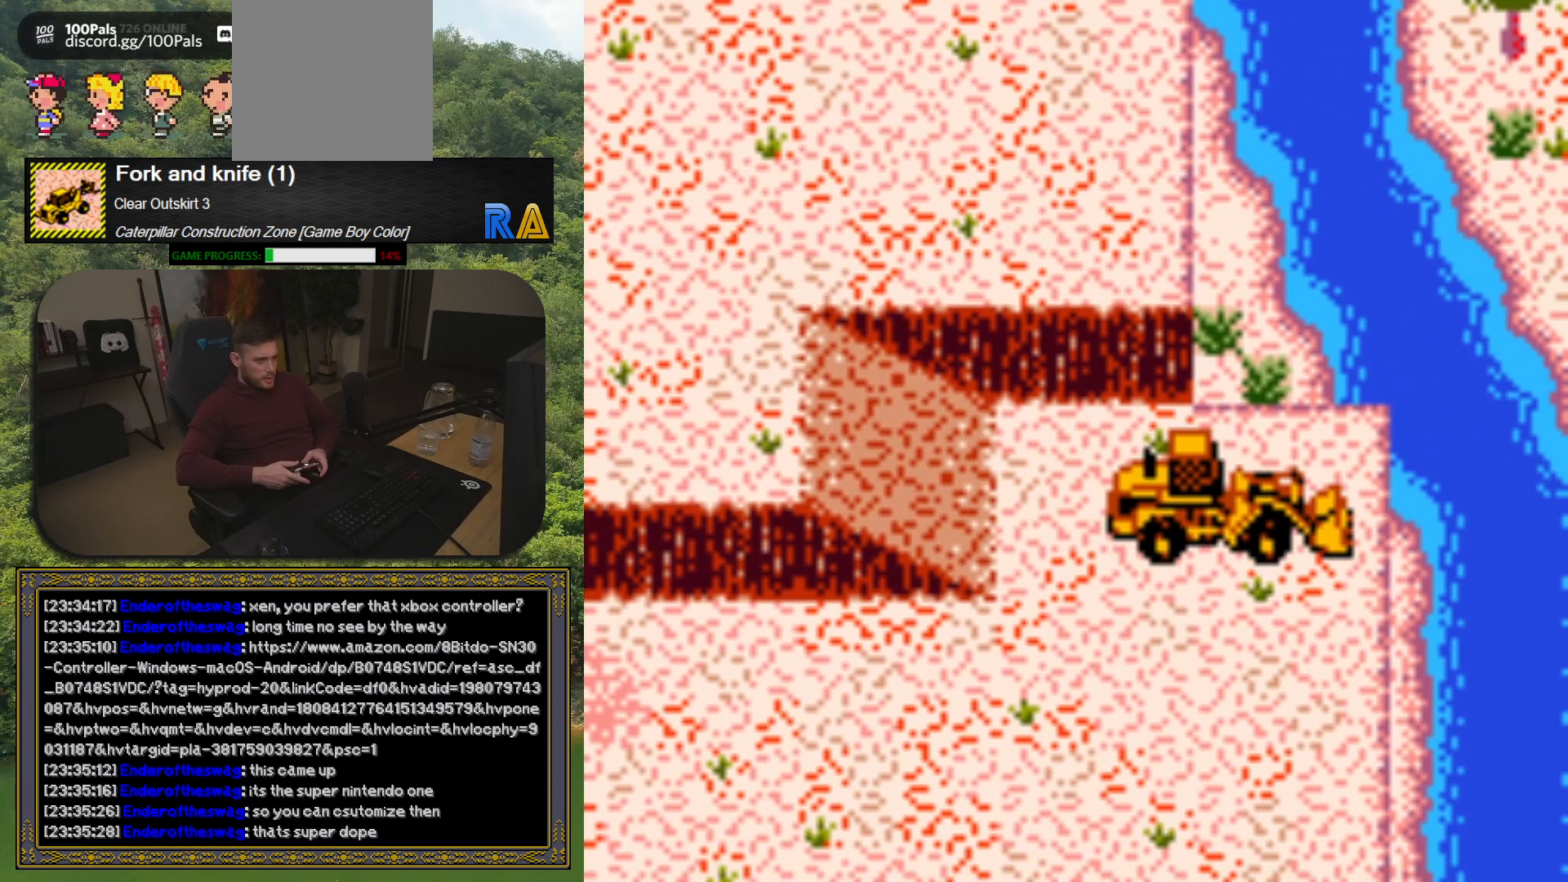
{"buttons": ["DPAD_DOWN", "DPAD_LEFT"], "button_events": [[467, "DPAD_LEFT", "down"]]}
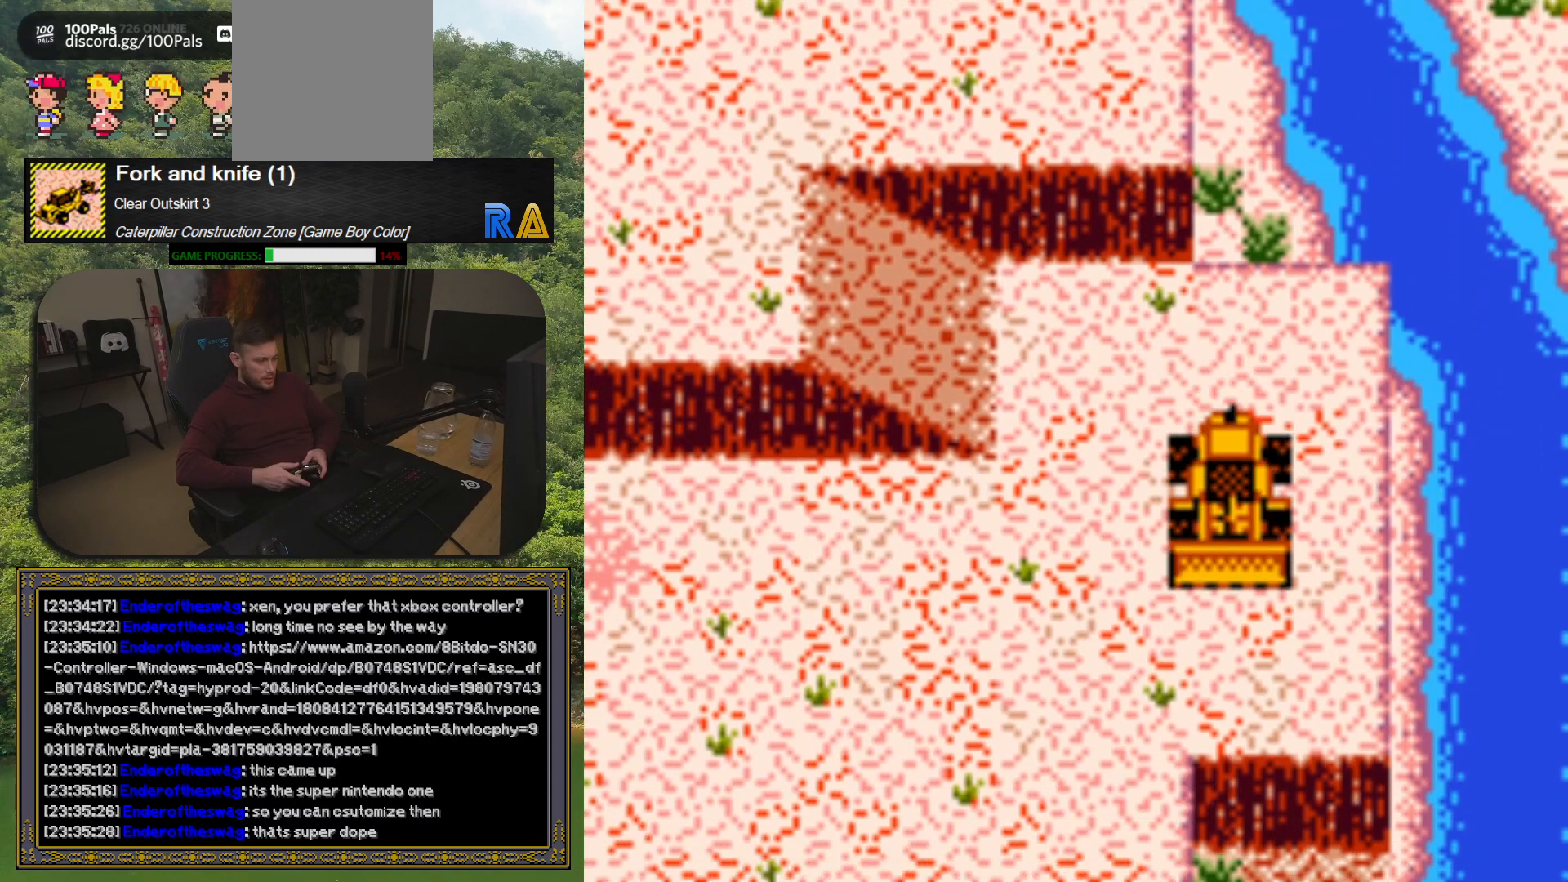
{"buttons": ["DPAD_DOWN", "DPAD_LEFT"], "button_events": []}
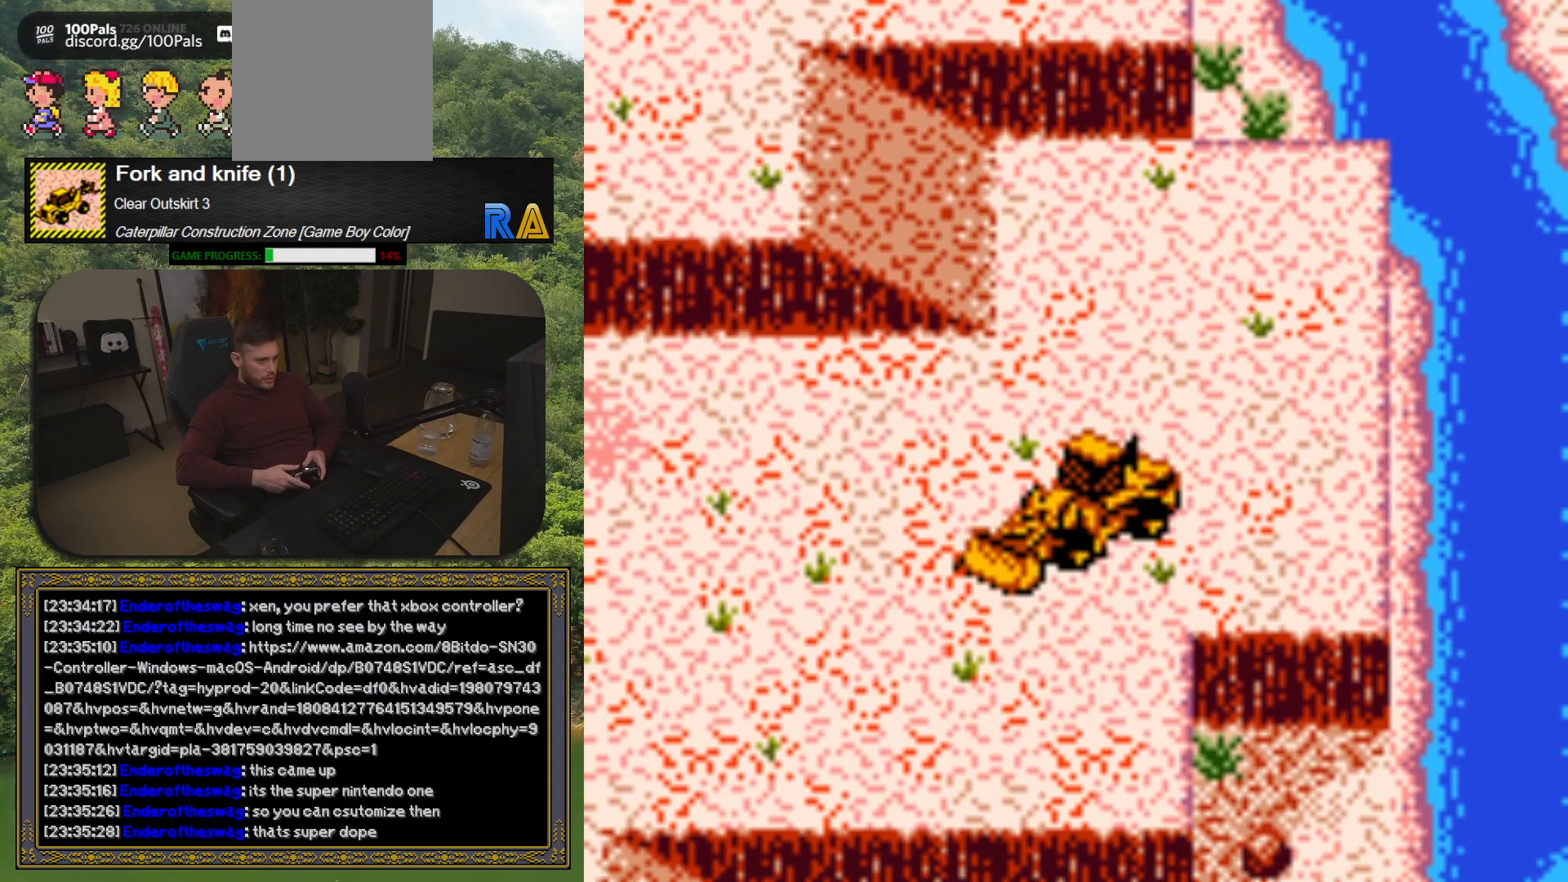
{"buttons": ["DPAD_LEFT"], "button_events": [[483, "DPAD_DOWN", "up"]]}
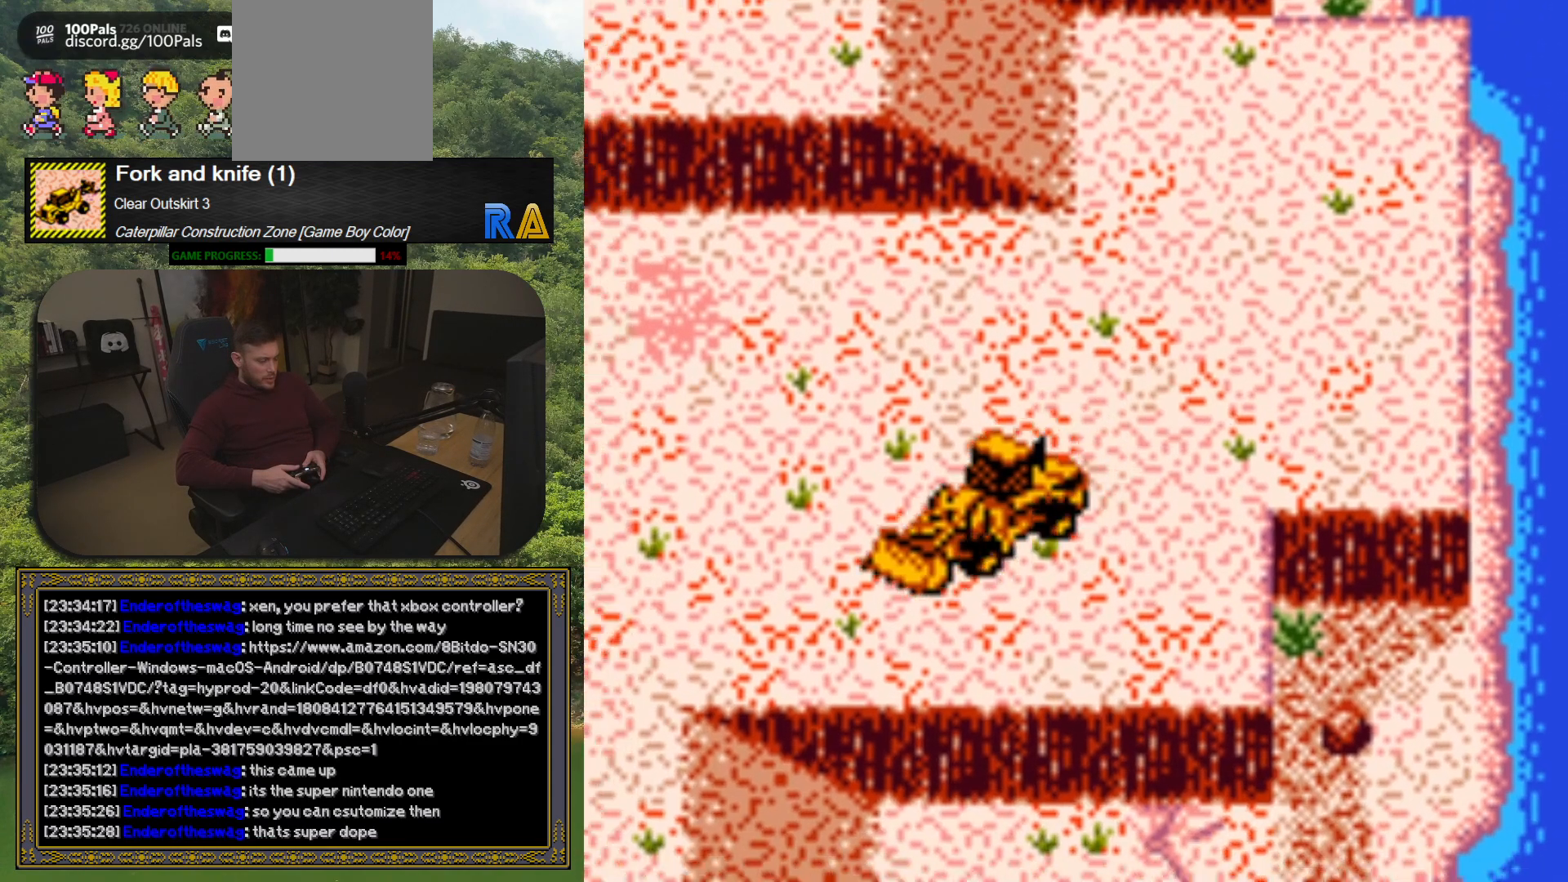
{"buttons": ["DPAD_LEFT"], "button_events": []}
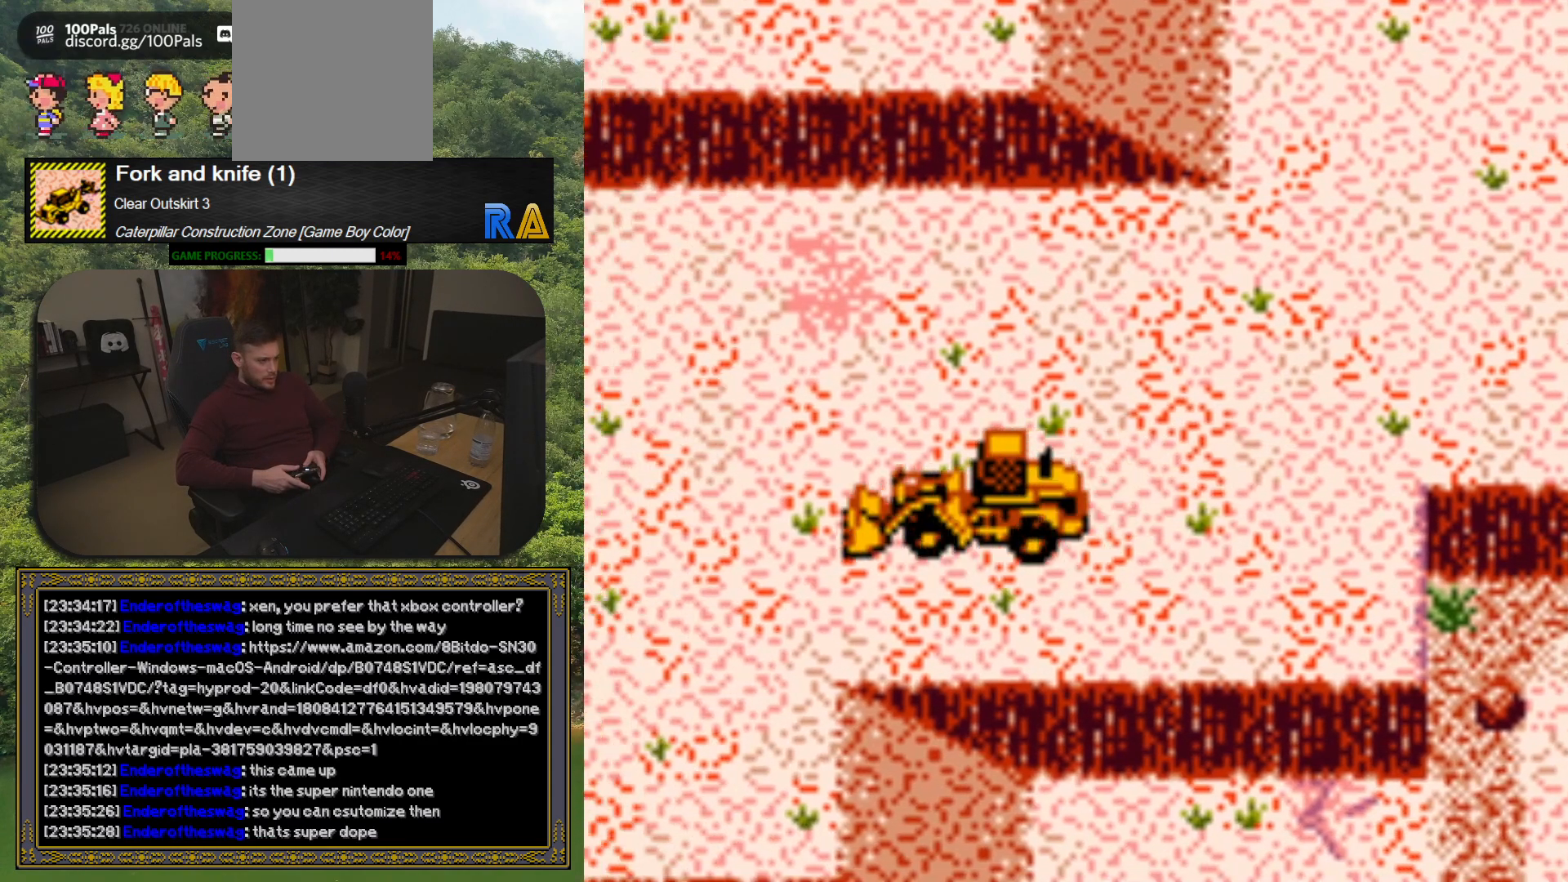
{"buttons": ["DPAD_DOWN", "DPAD_LEFT"], "button_events": [[233, "DPAD_DOWN", "down"]]}
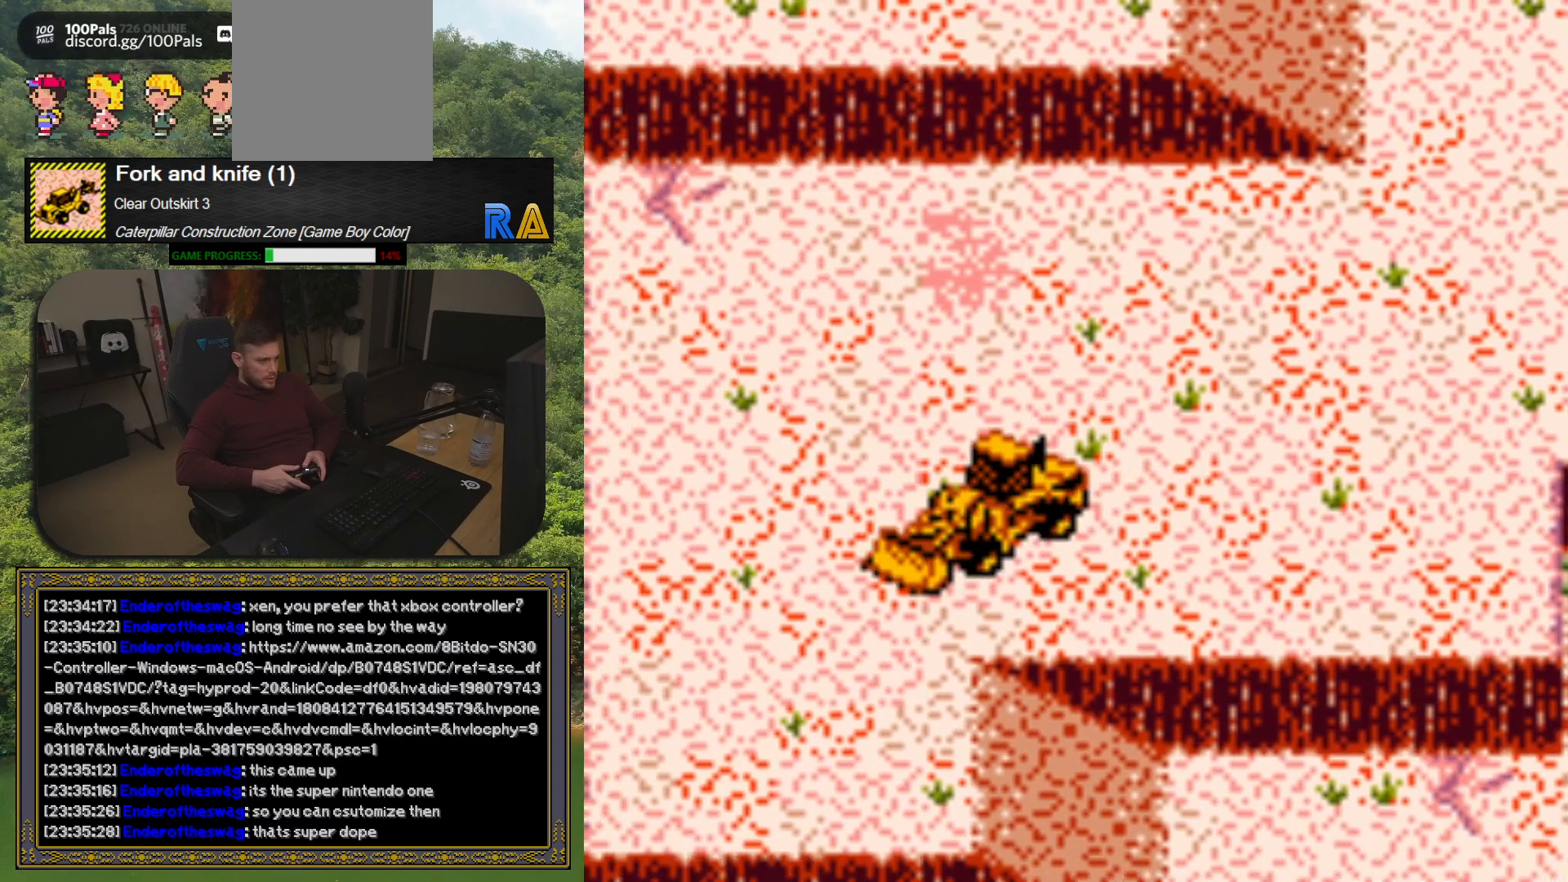
{"buttons": ["DPAD_DOWN"], "button_events": [[383, "DPAD_LEFT", "up"]]}
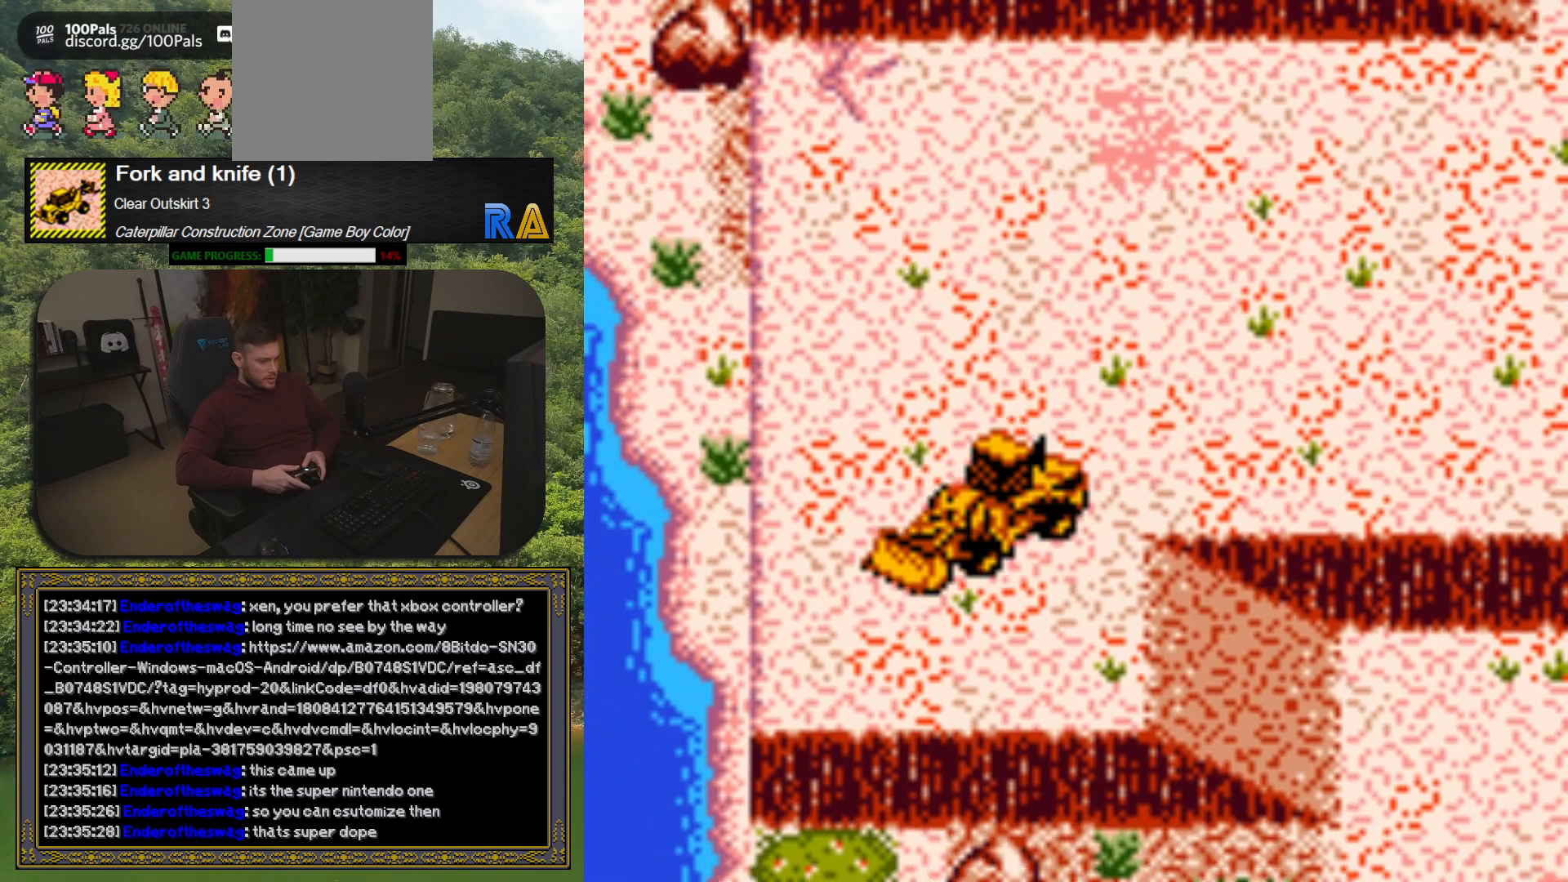
{"buttons": ["DPAD_RIGHT"], "button_events": [[50, "DPAD_RIGHT", "down"], [167, "DPAD_DOWN", "up"]]}
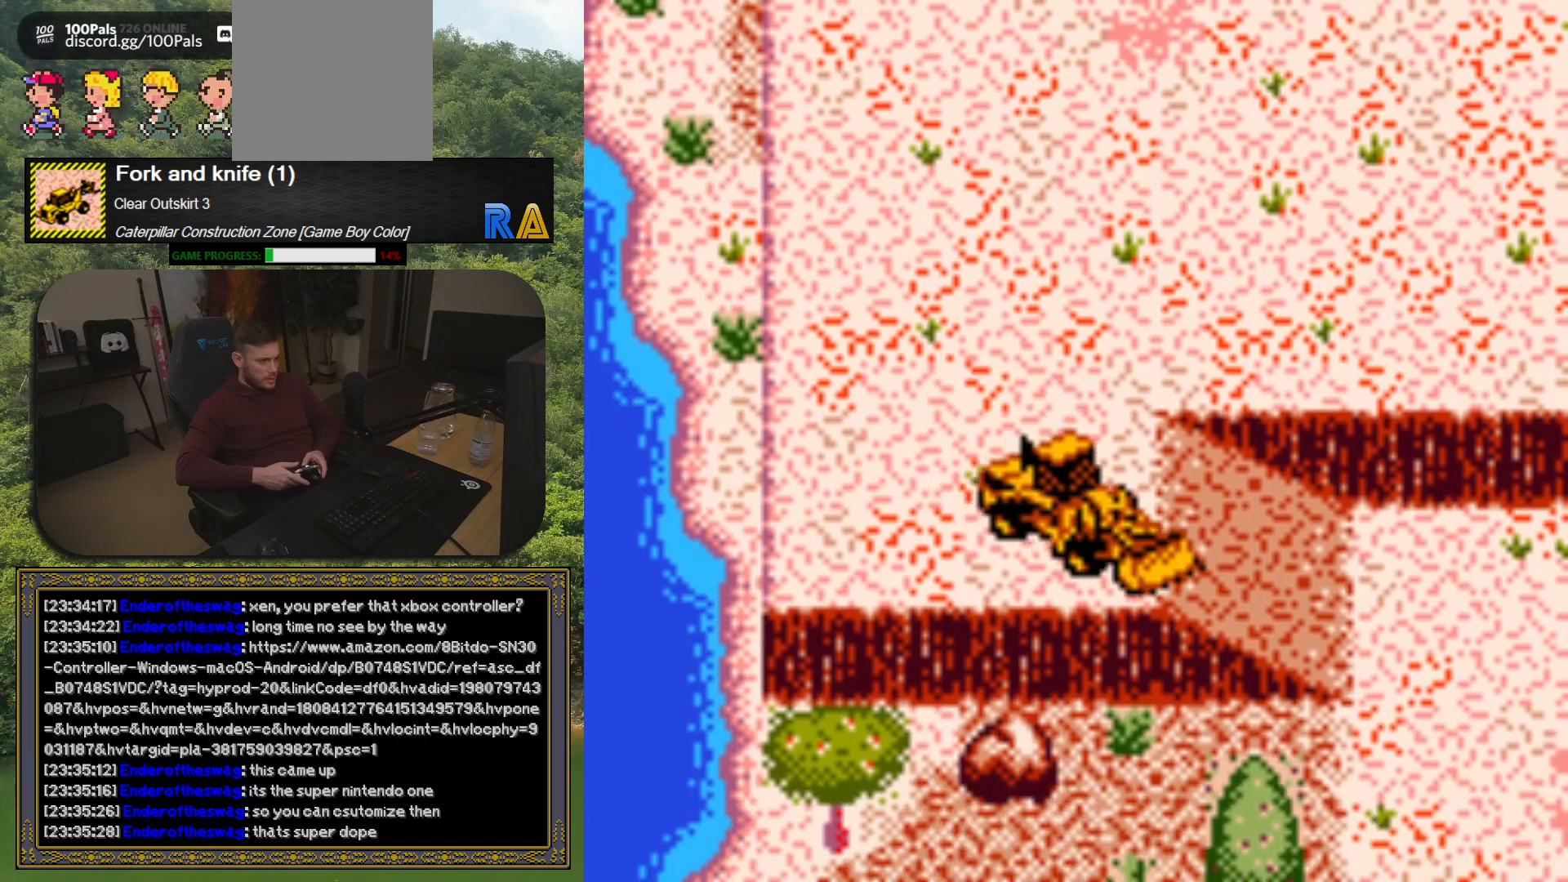
{"buttons": ["DPAD_RIGHT"], "button_events": []}
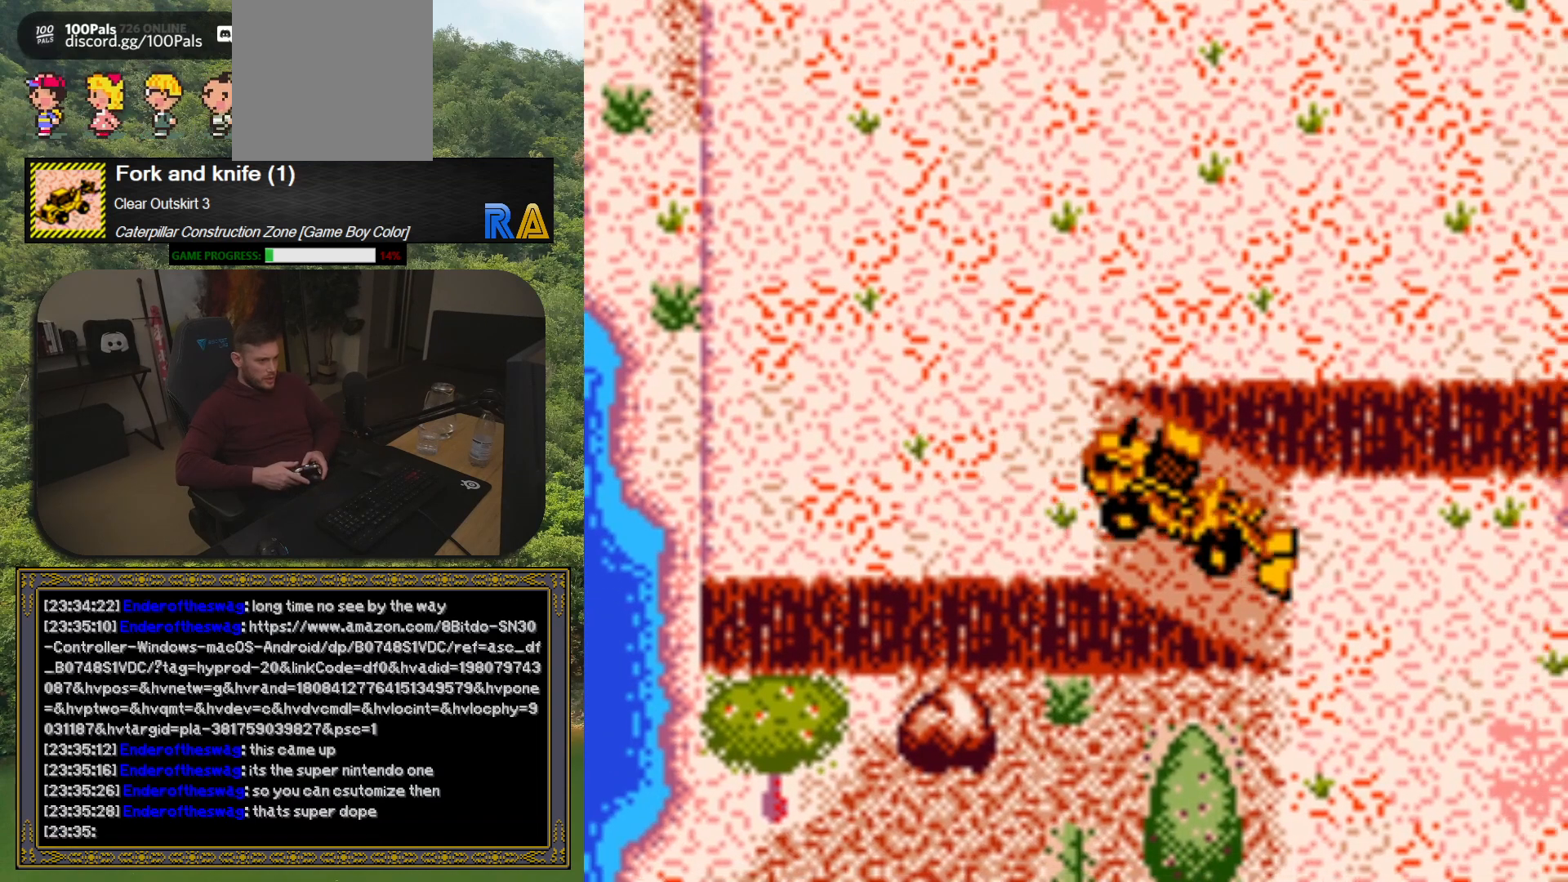
{"buttons": ["DPAD_RIGHT"], "button_events": []}
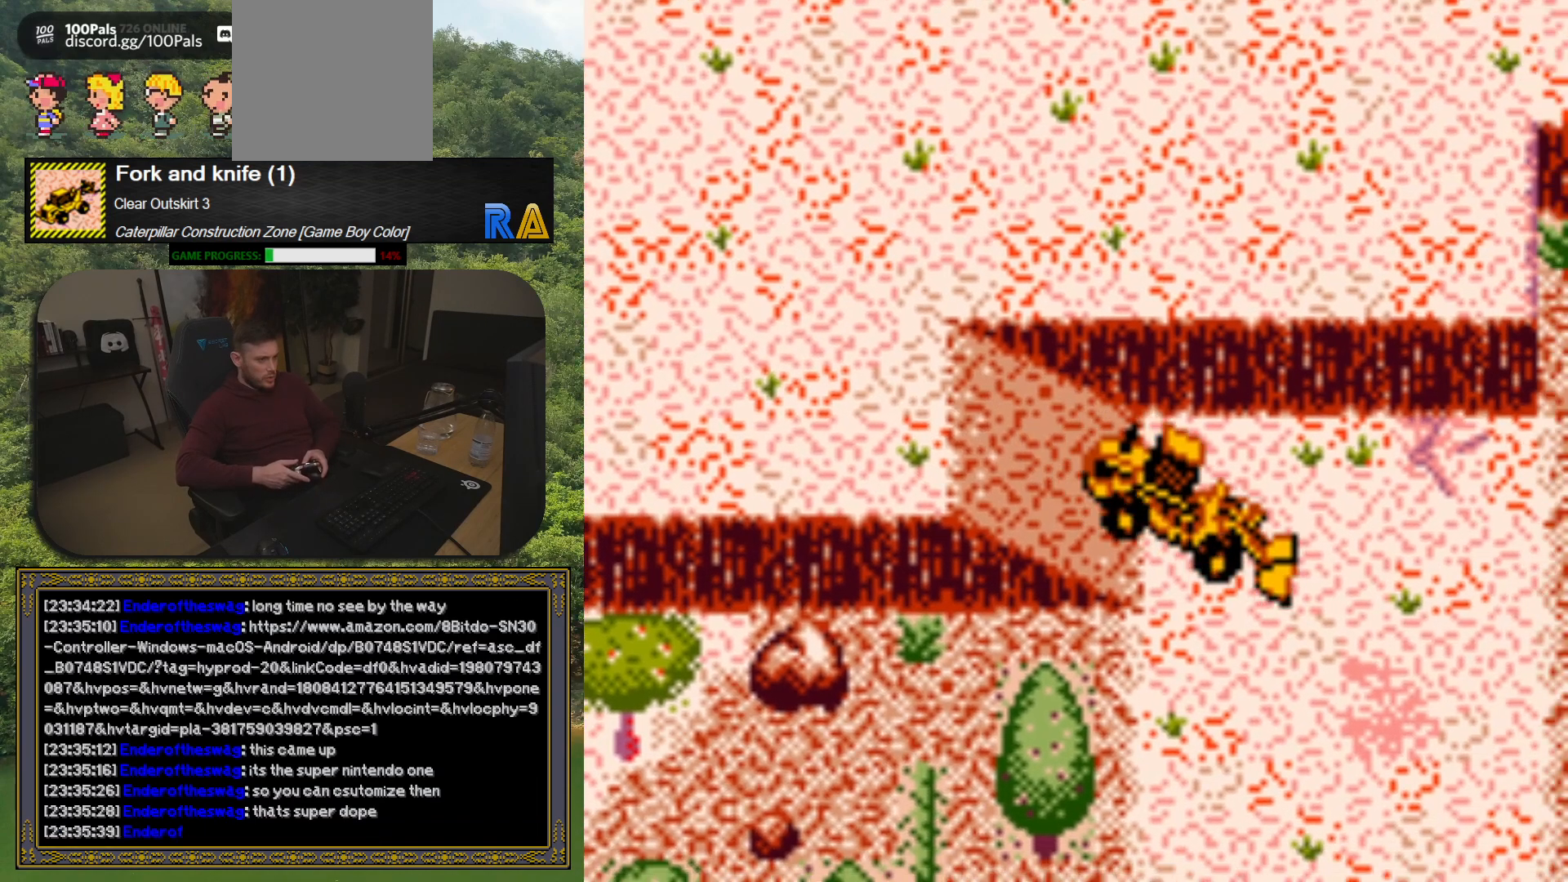
{"buttons": ["DPAD_DOWN"], "button_events": [[217, "DPAD_RIGHT", "up"], [250, "DPAD_DOWN", "down"]]}
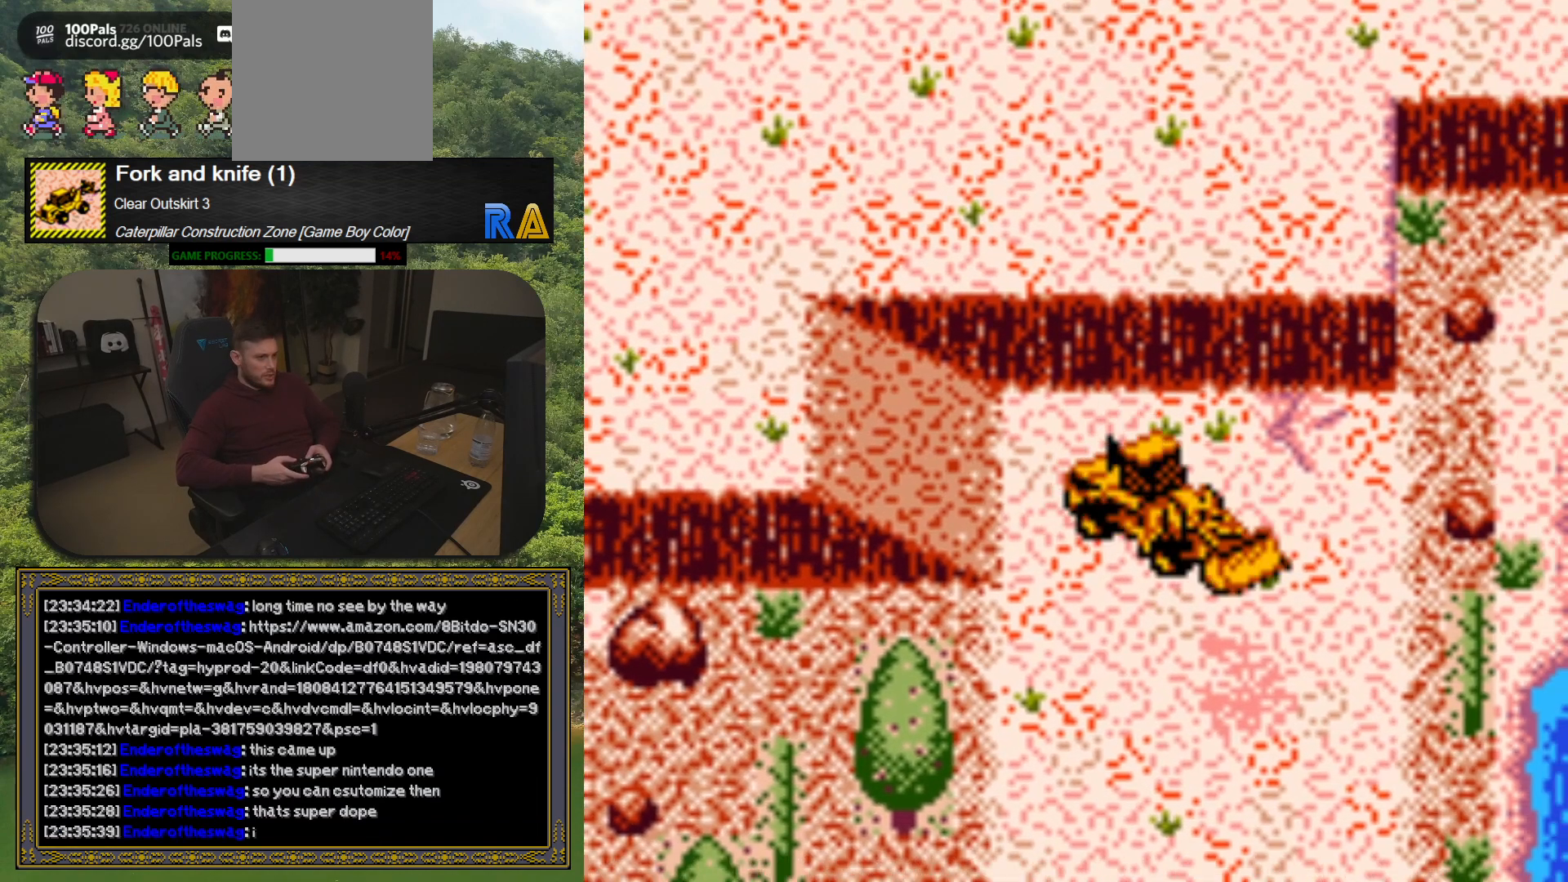
{"buttons": ["DPAD_DOWN"], "button_events": []}
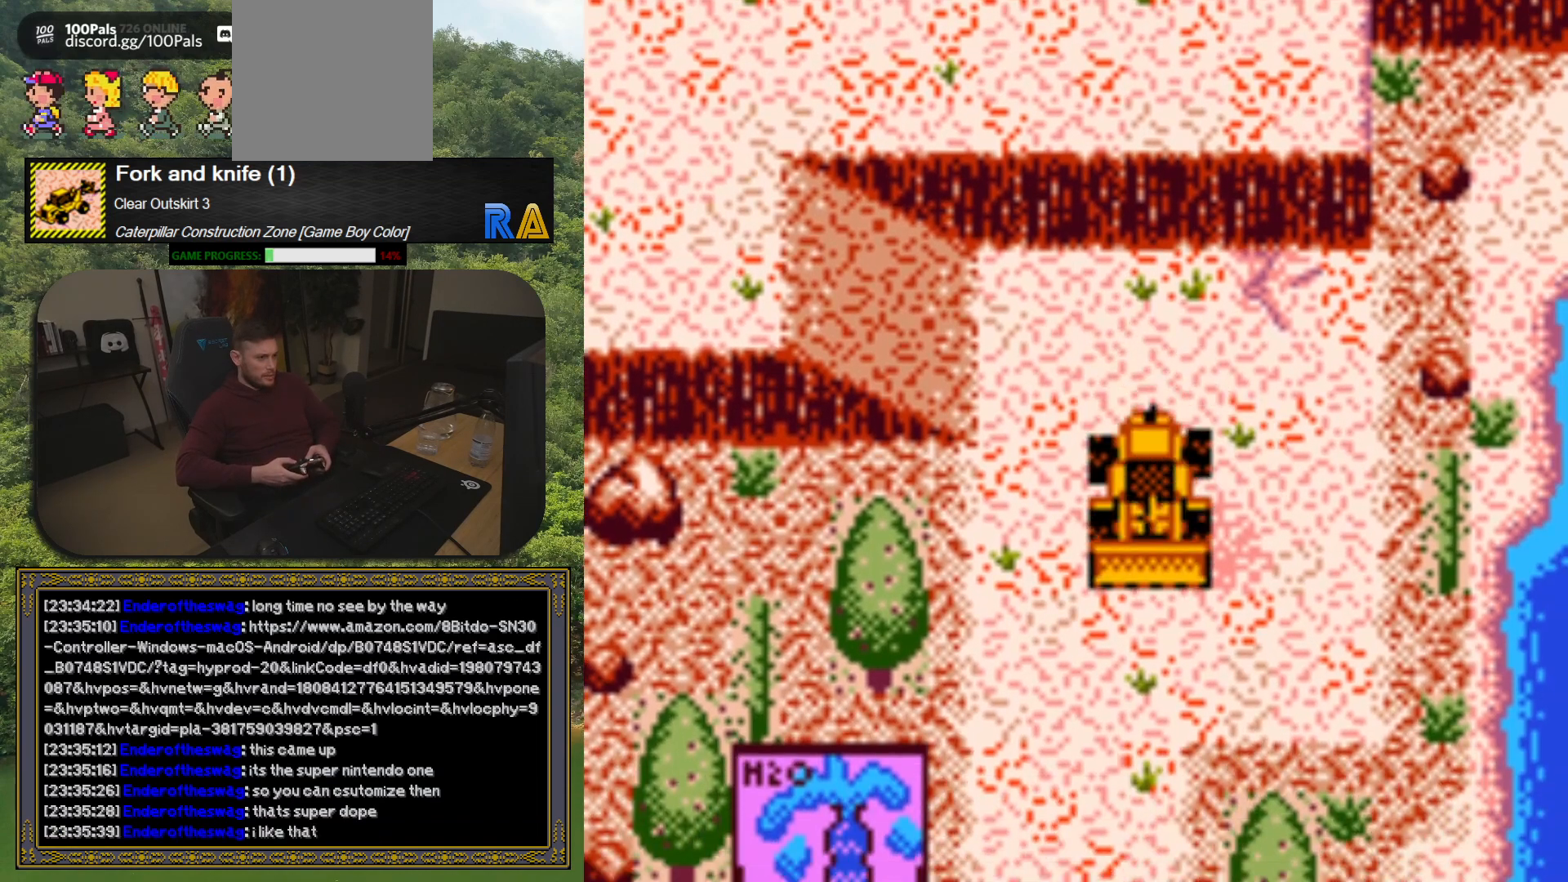
{"buttons": [], "button_events": [[250, "DPAD_DOWN", "up"]]}
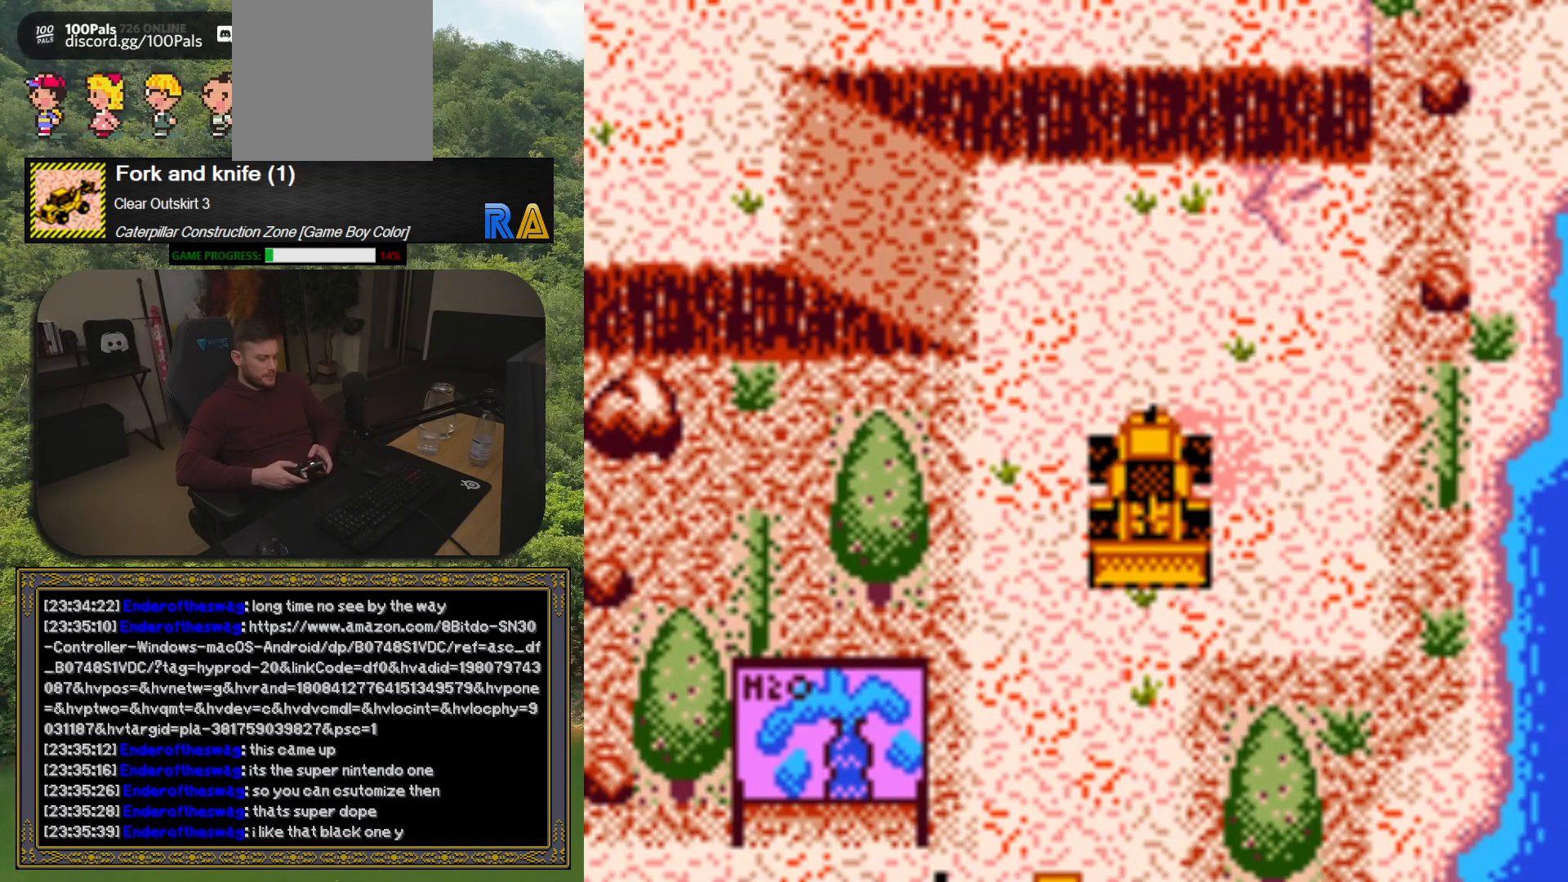
{"buttons": [], "button_events": []}
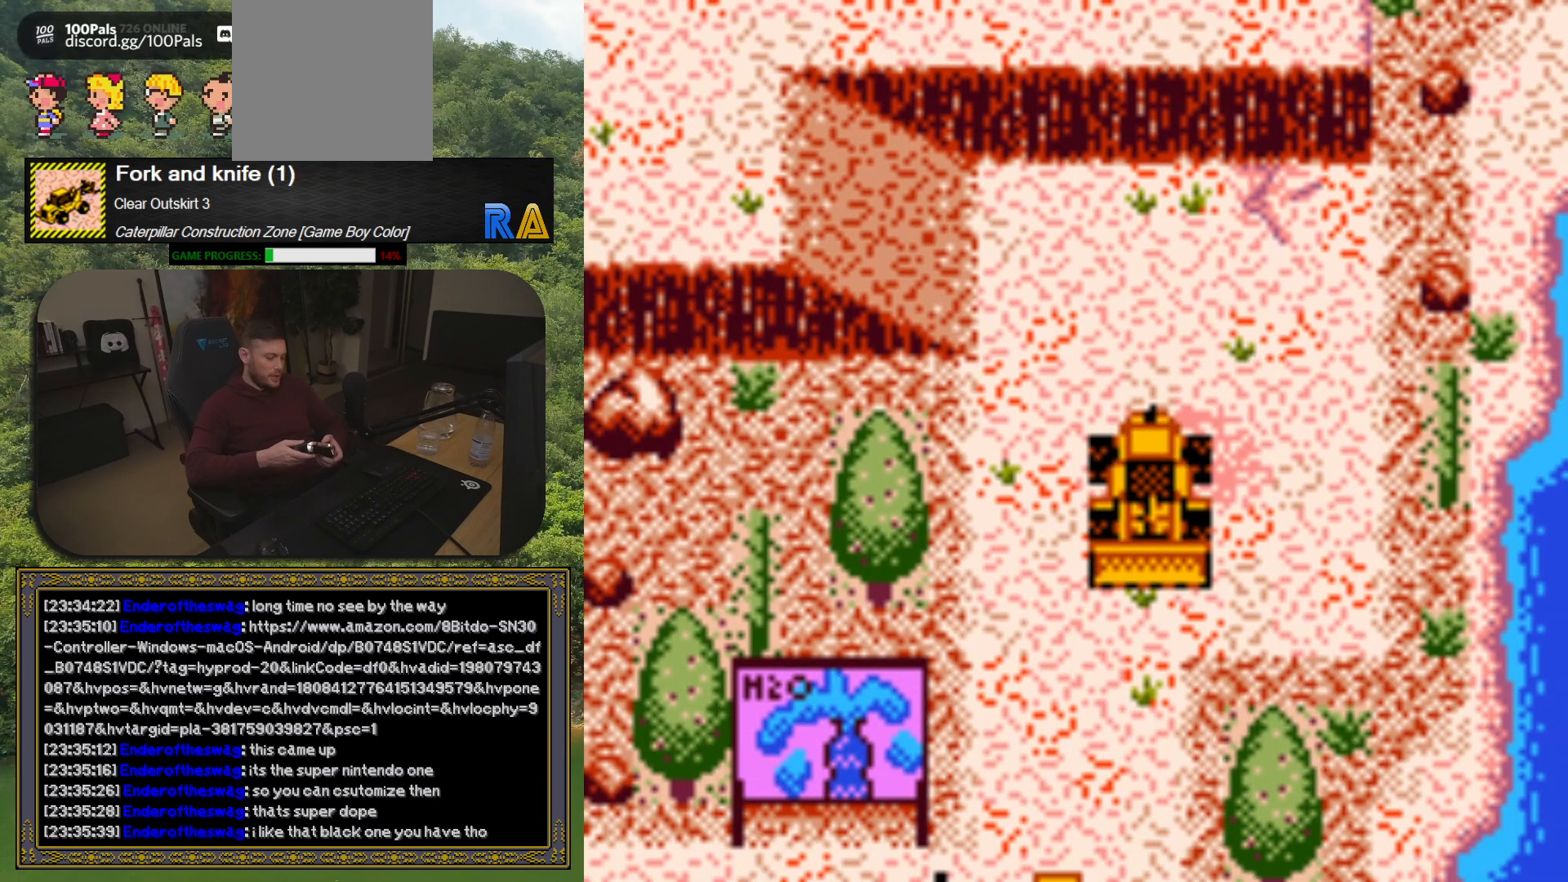
{"buttons": [], "button_events": []}
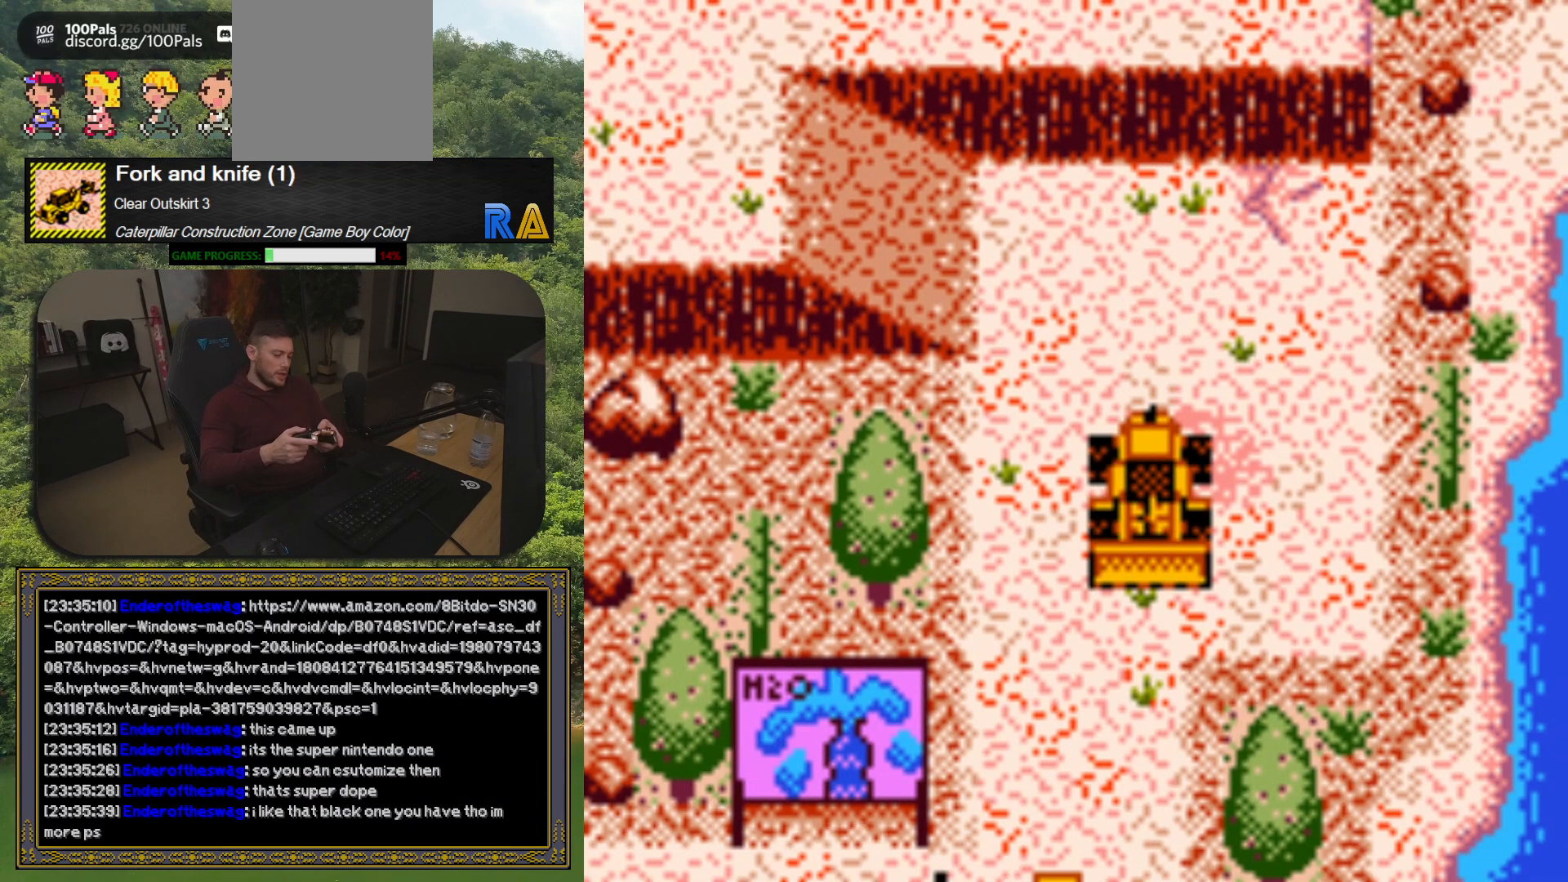
{"buttons": [], "button_events": []}
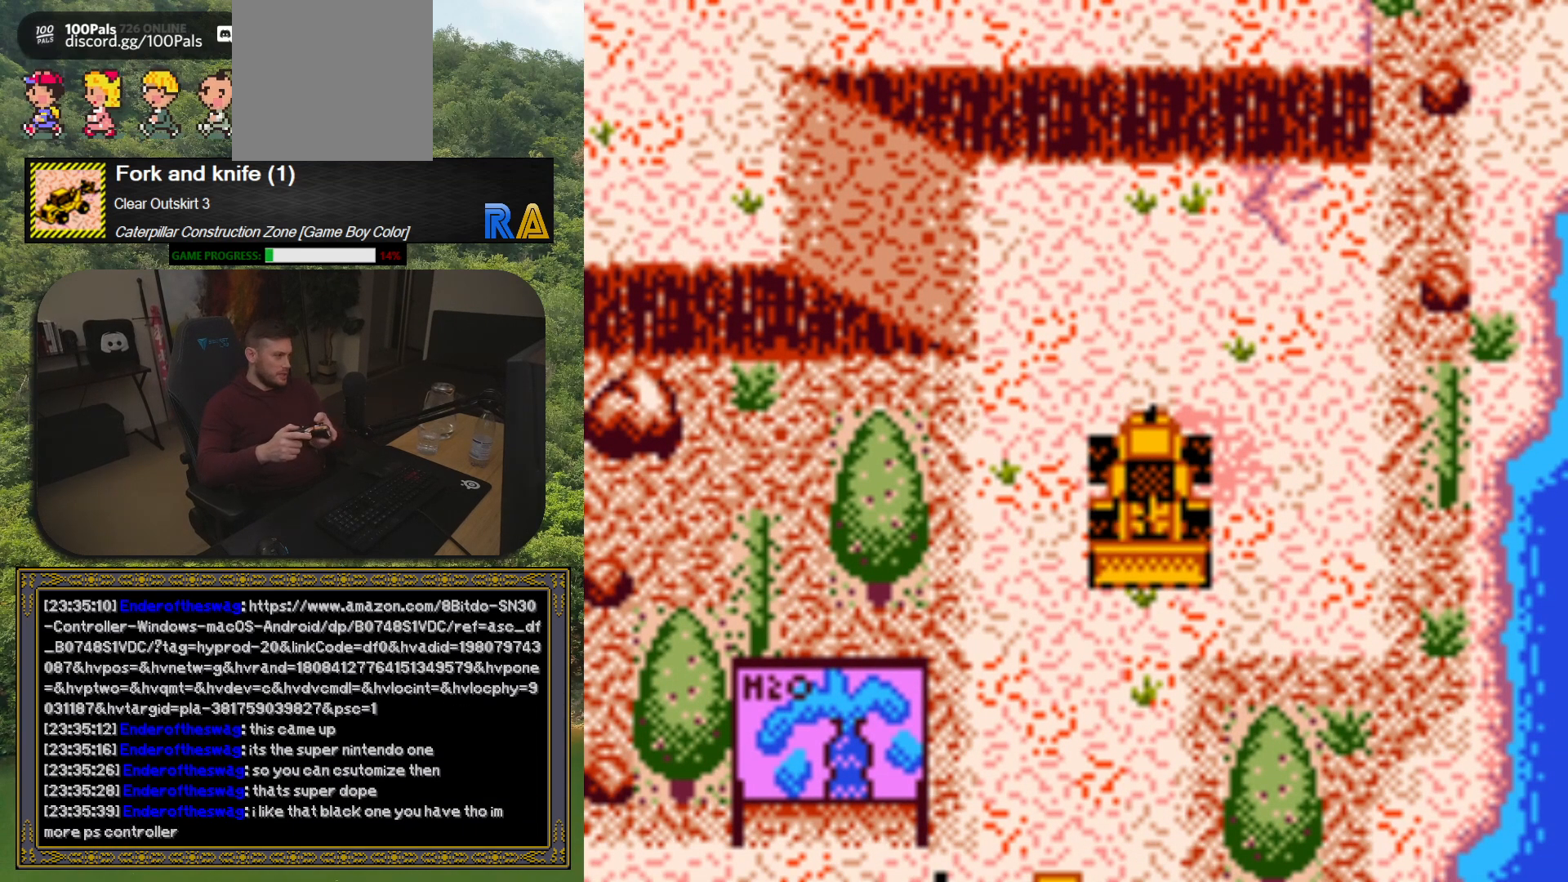
{"buttons": [], "button_events": []}
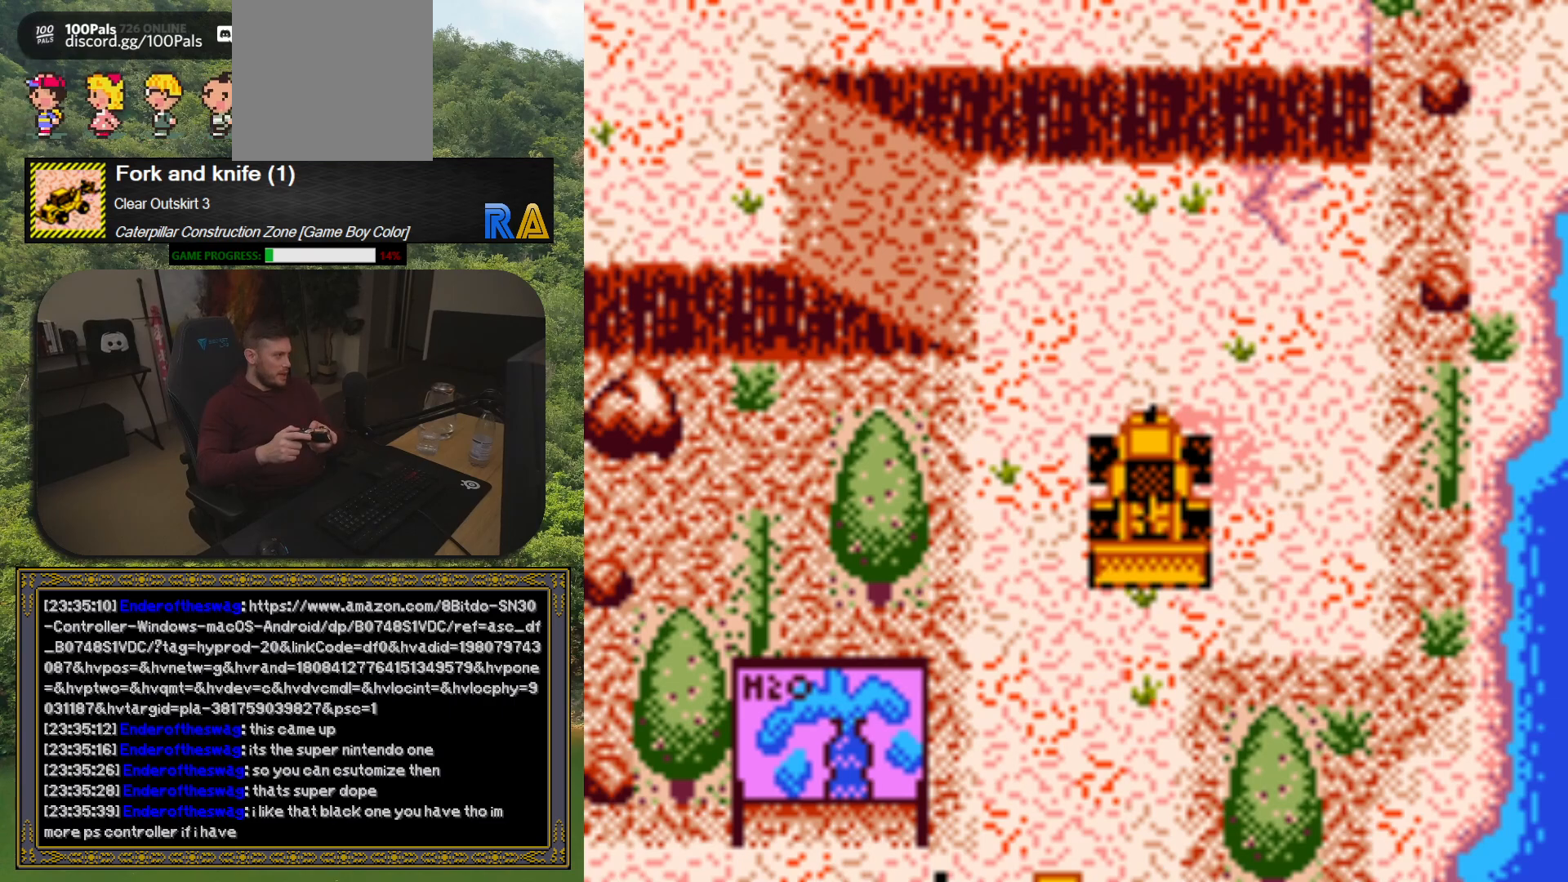
{"buttons": [], "button_events": []}
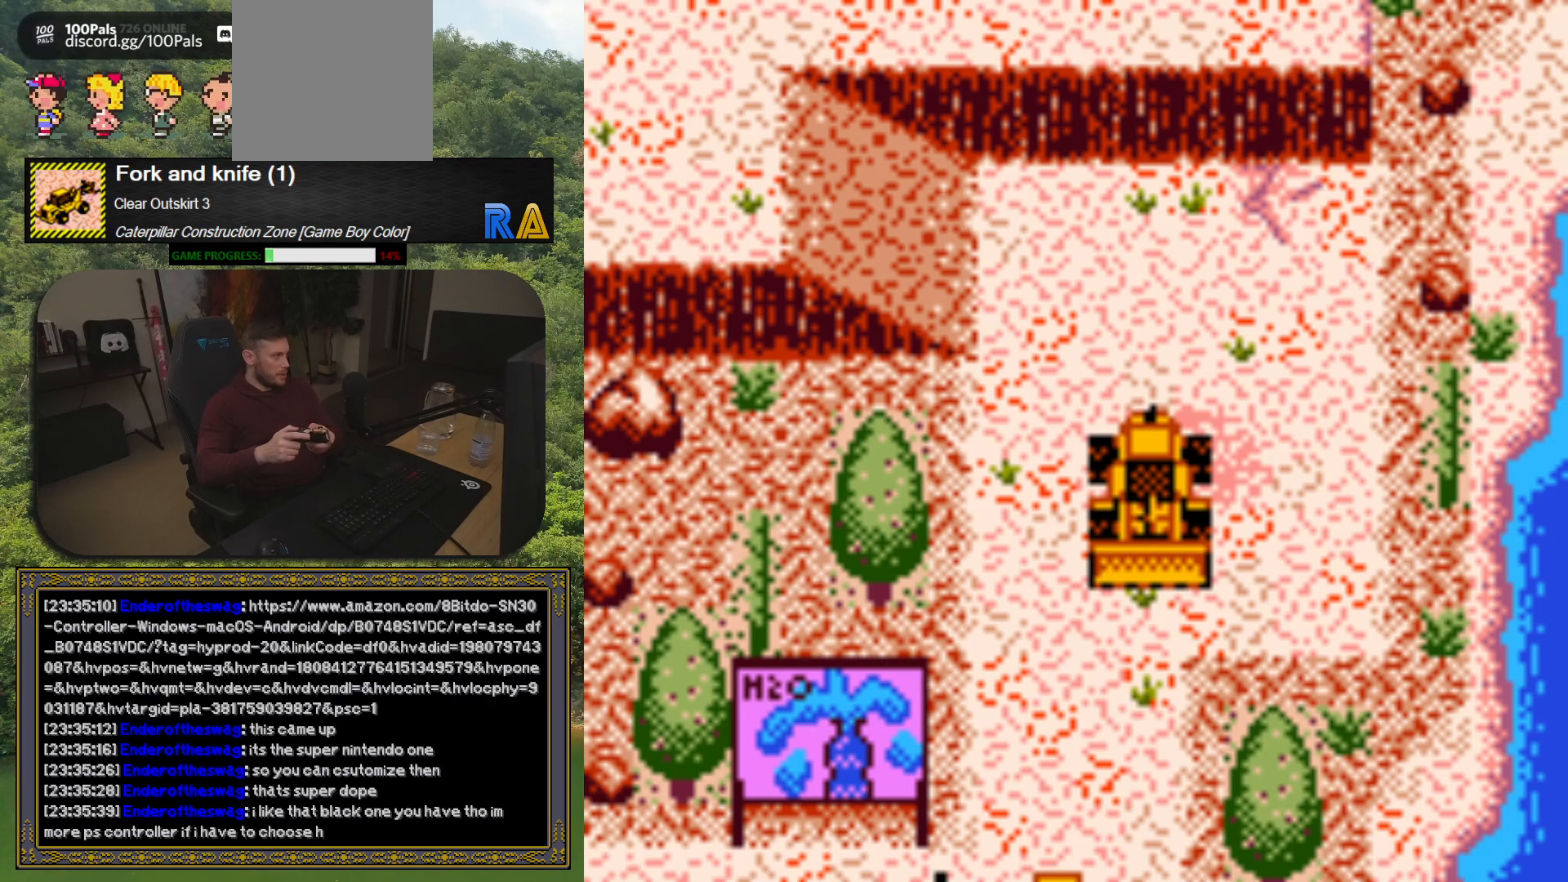
{"buttons": [], "button_events": []}
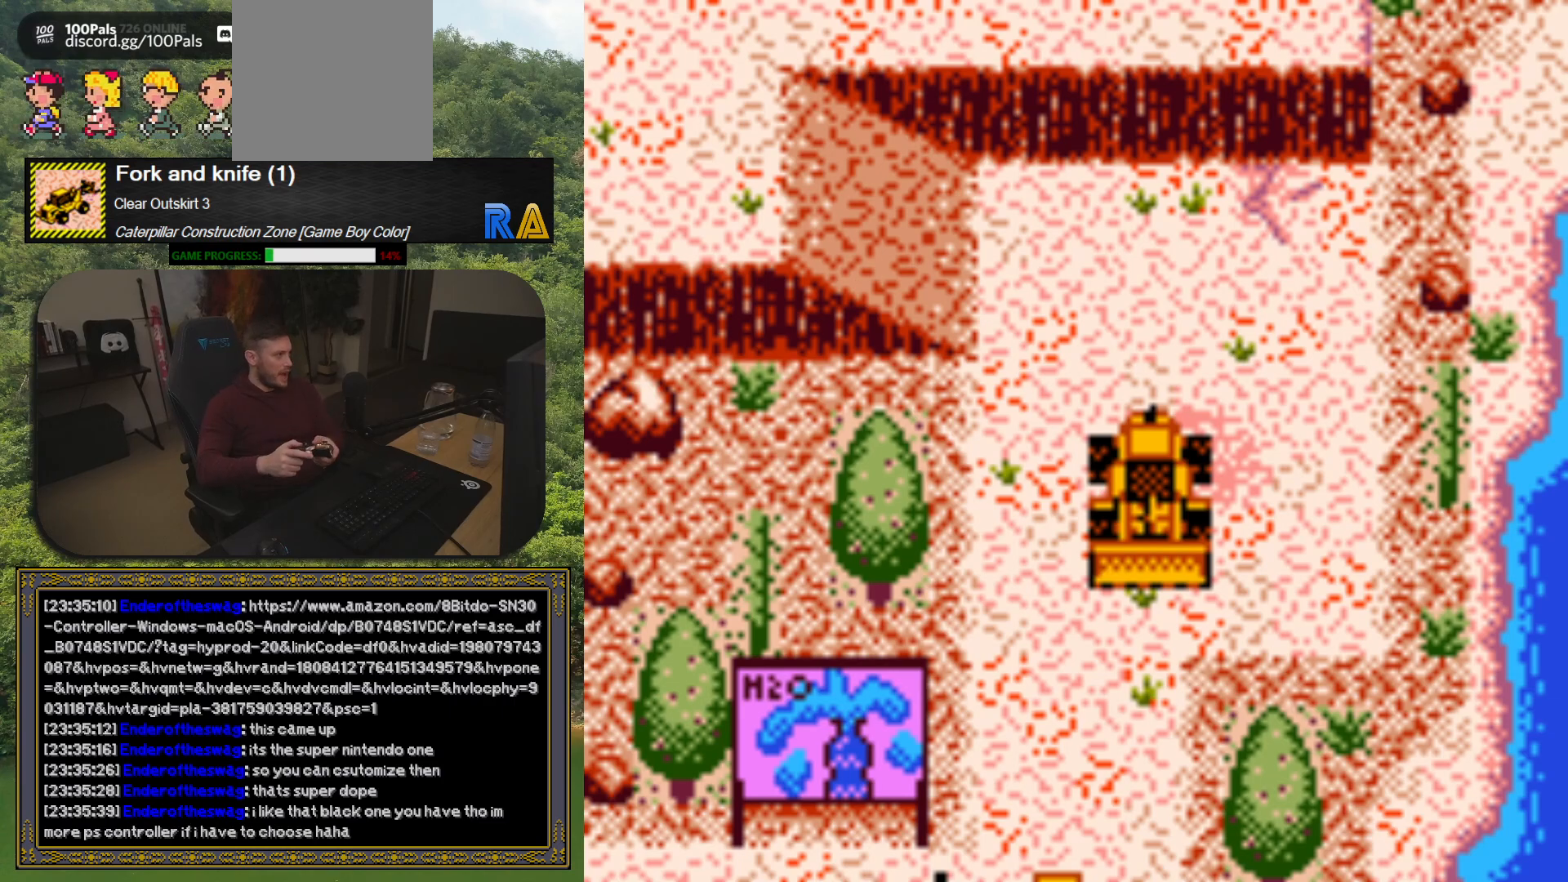
{"buttons": [], "button_events": []}
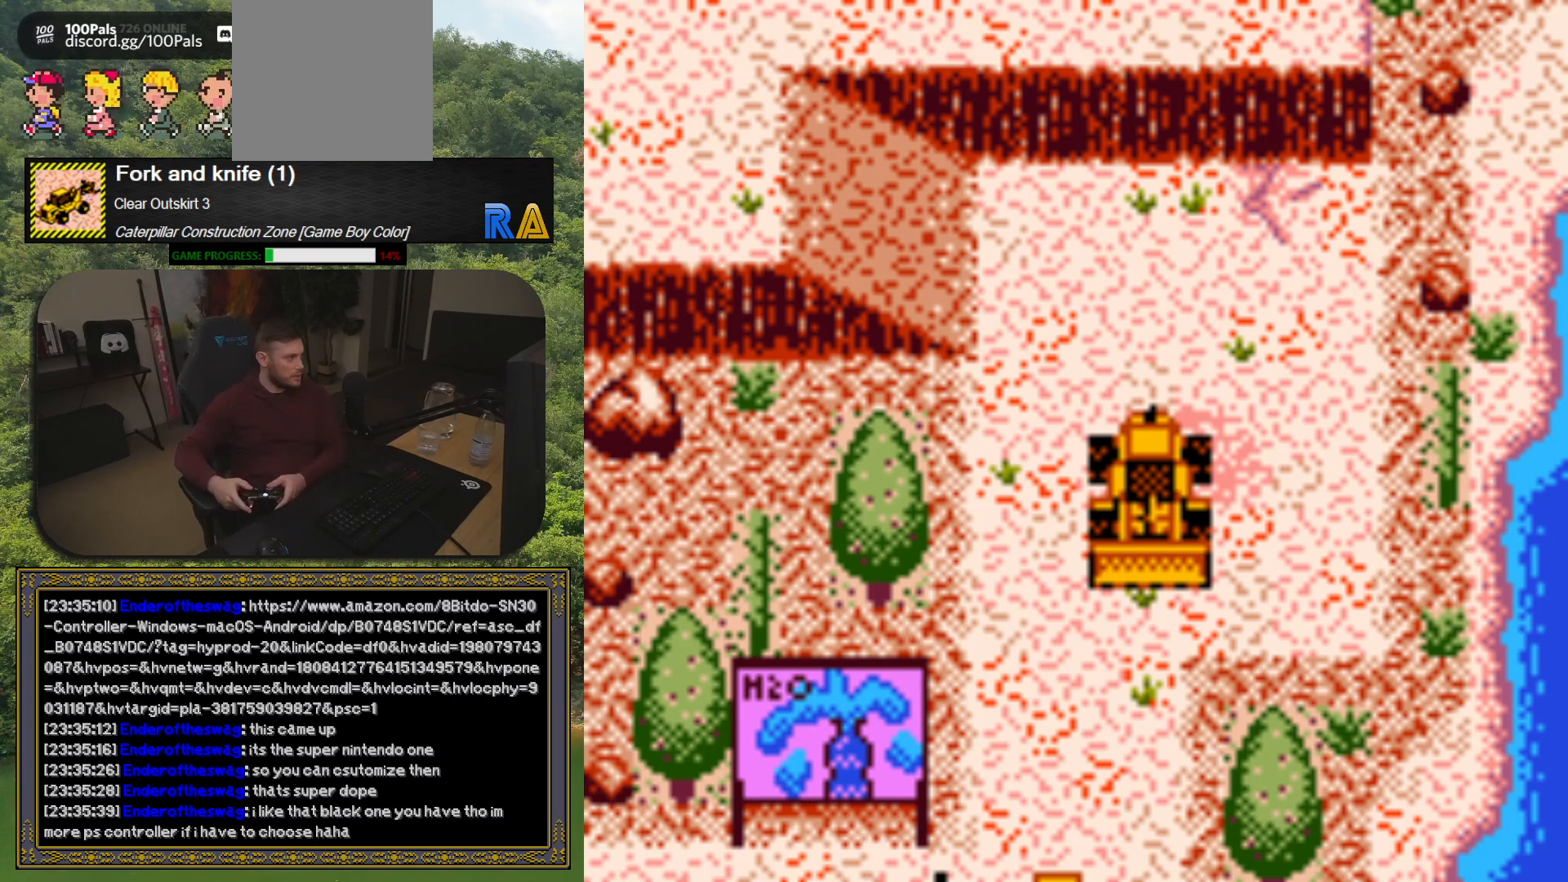
{"buttons": [], "button_events": []}